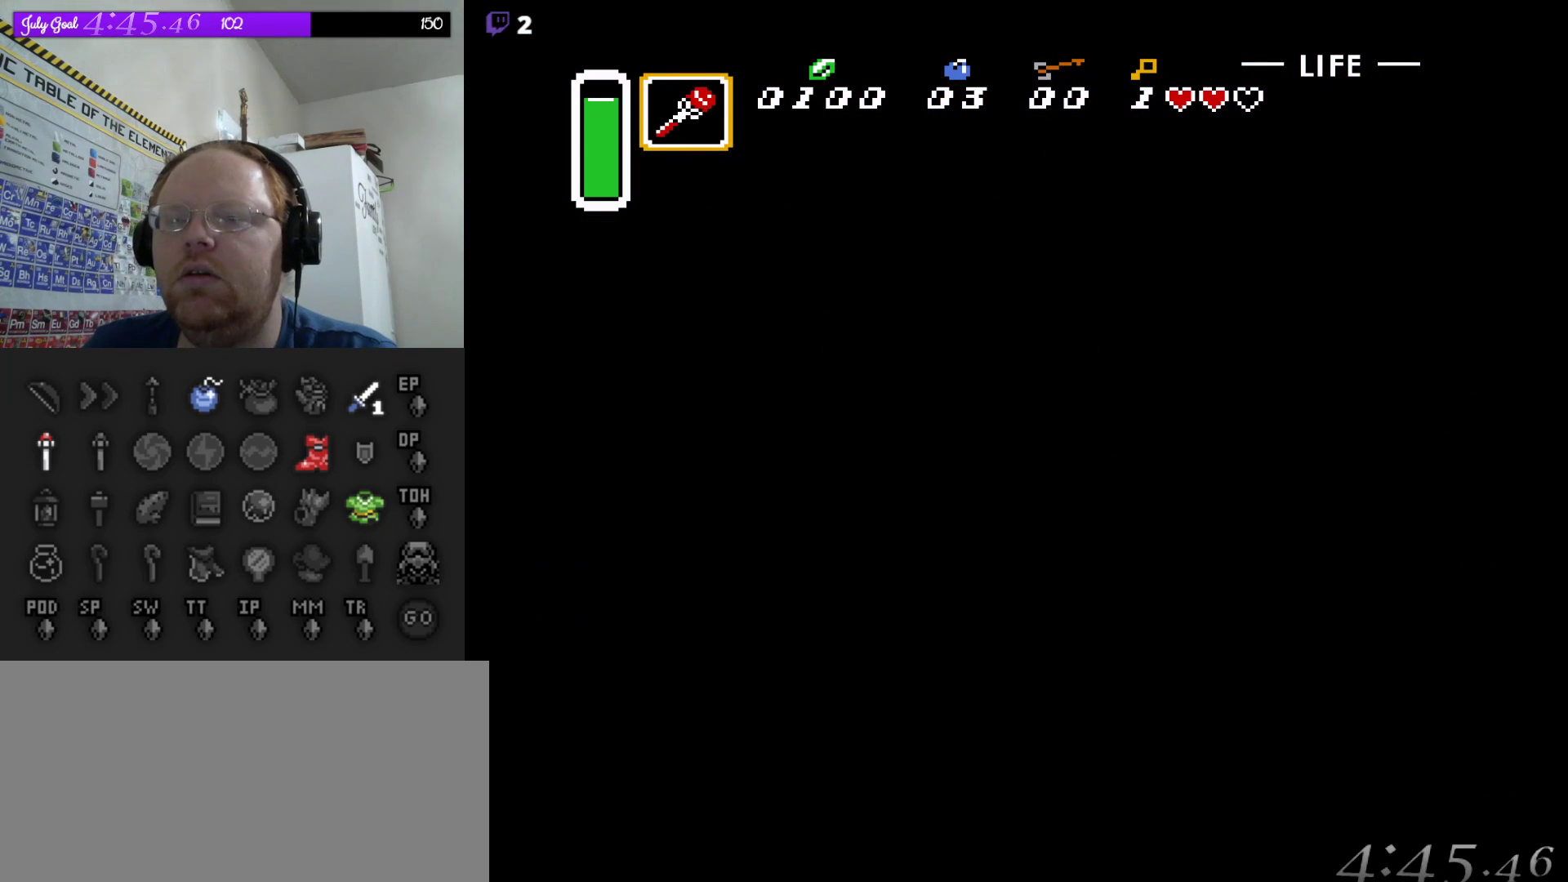
Gameplay with a controller (Nintendo layout); each line is a JSON object with the inputs held at the frame after it. "events" lists button and stick changes between this image and that frame as [ms after this image, input, new state], when the widget could be followed in between. Not read: L3 R3.
{"buttons": [], "events": []}
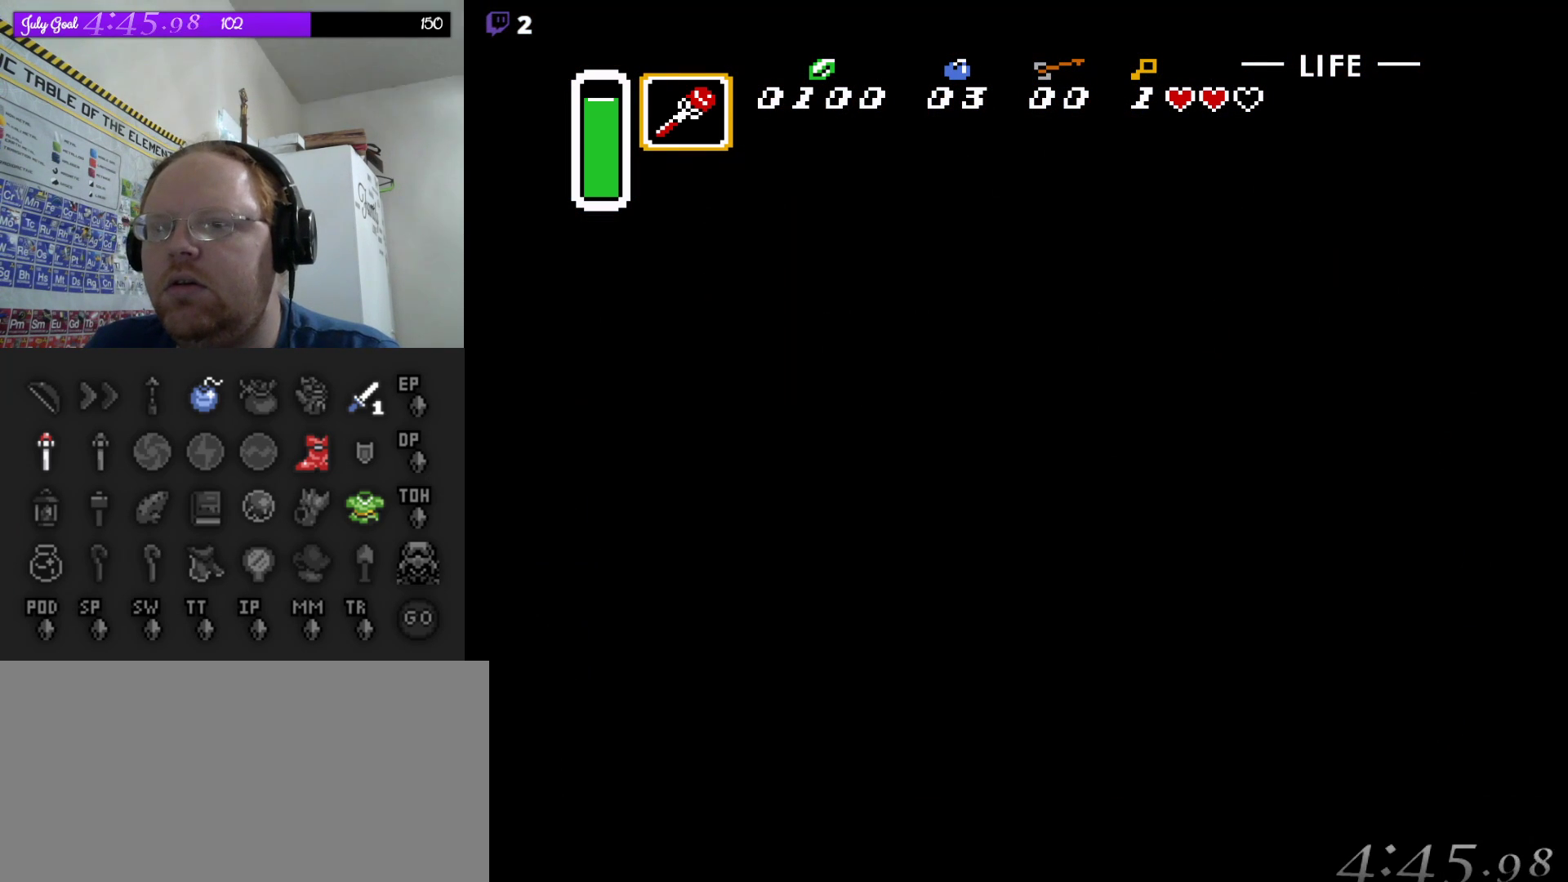
{"buttons": [], "events": []}
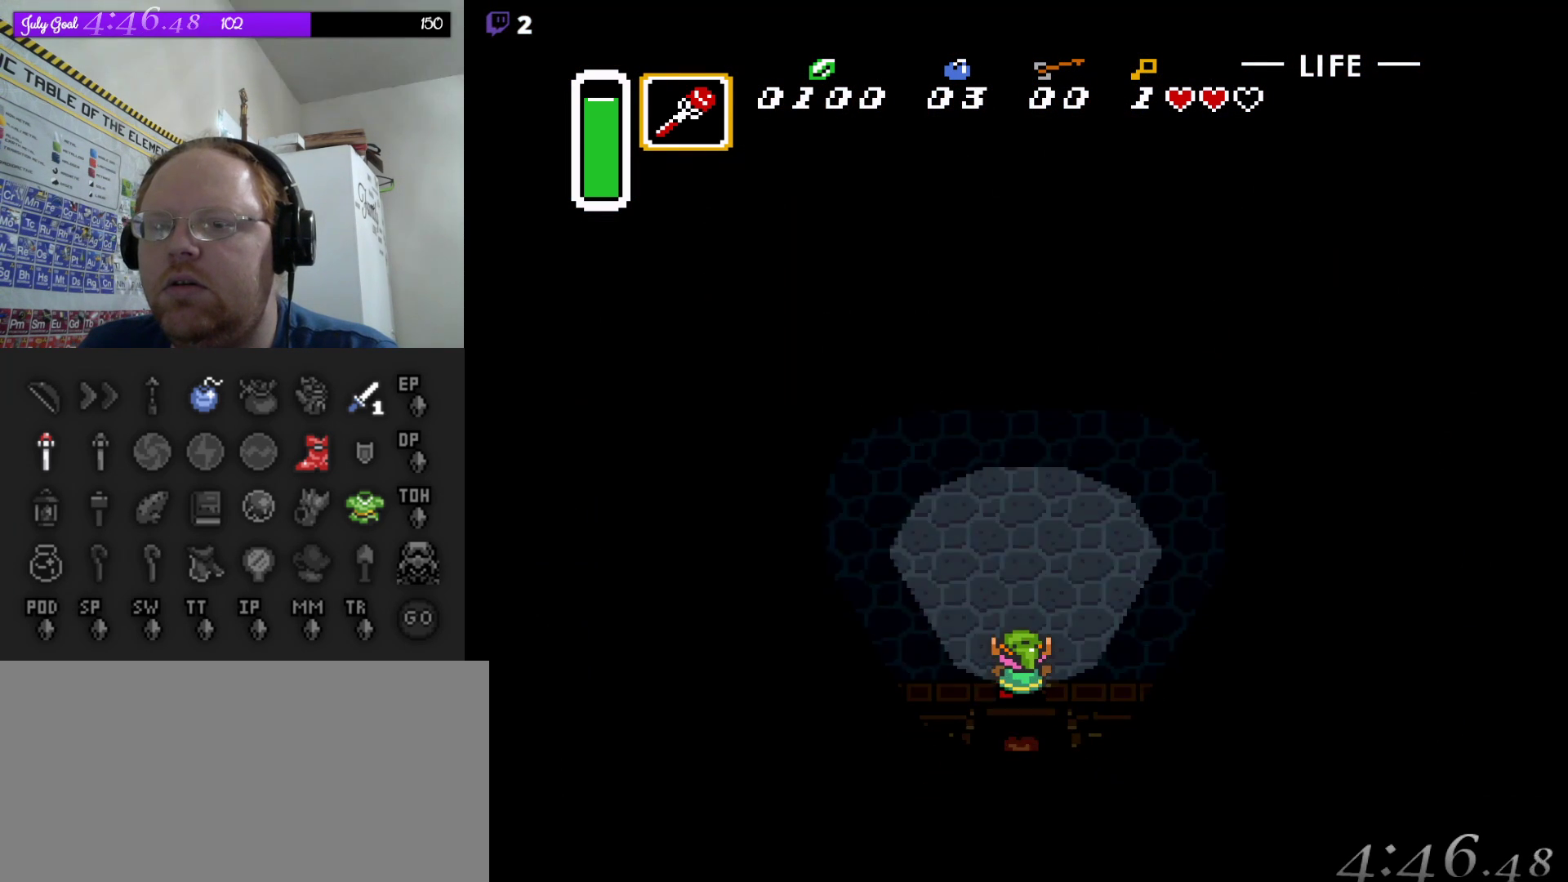
{"buttons": ["DPAD_UP"], "events": [[167, "DPAD_UP", "down"]]}
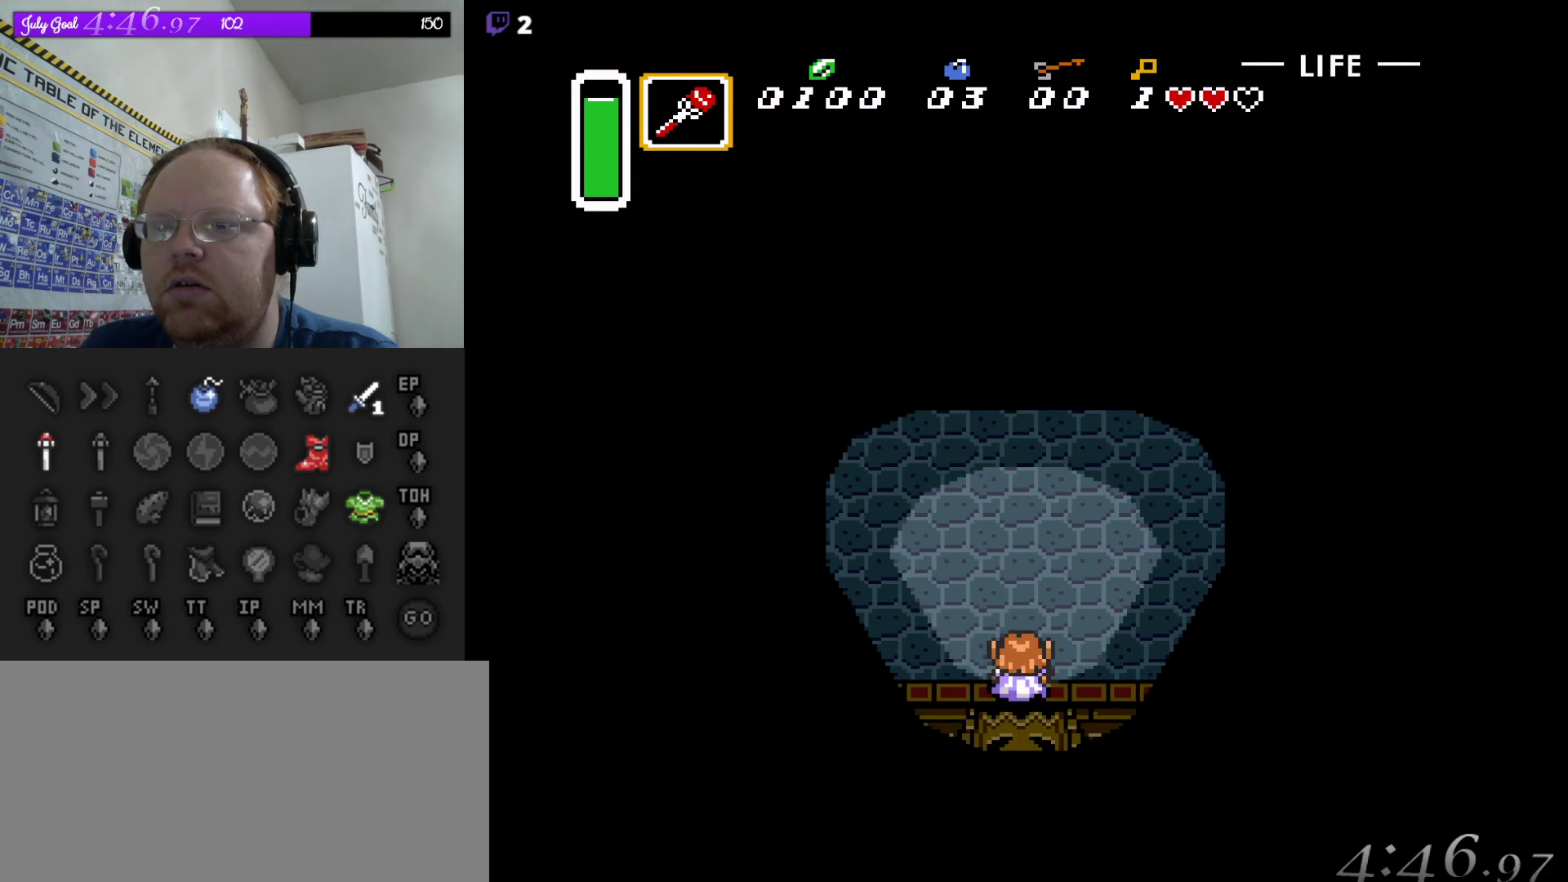
{"buttons": ["DPAD_UP", "DPAD_RIGHT"], "events": [[150, "DPAD_RIGHT", "down"]]}
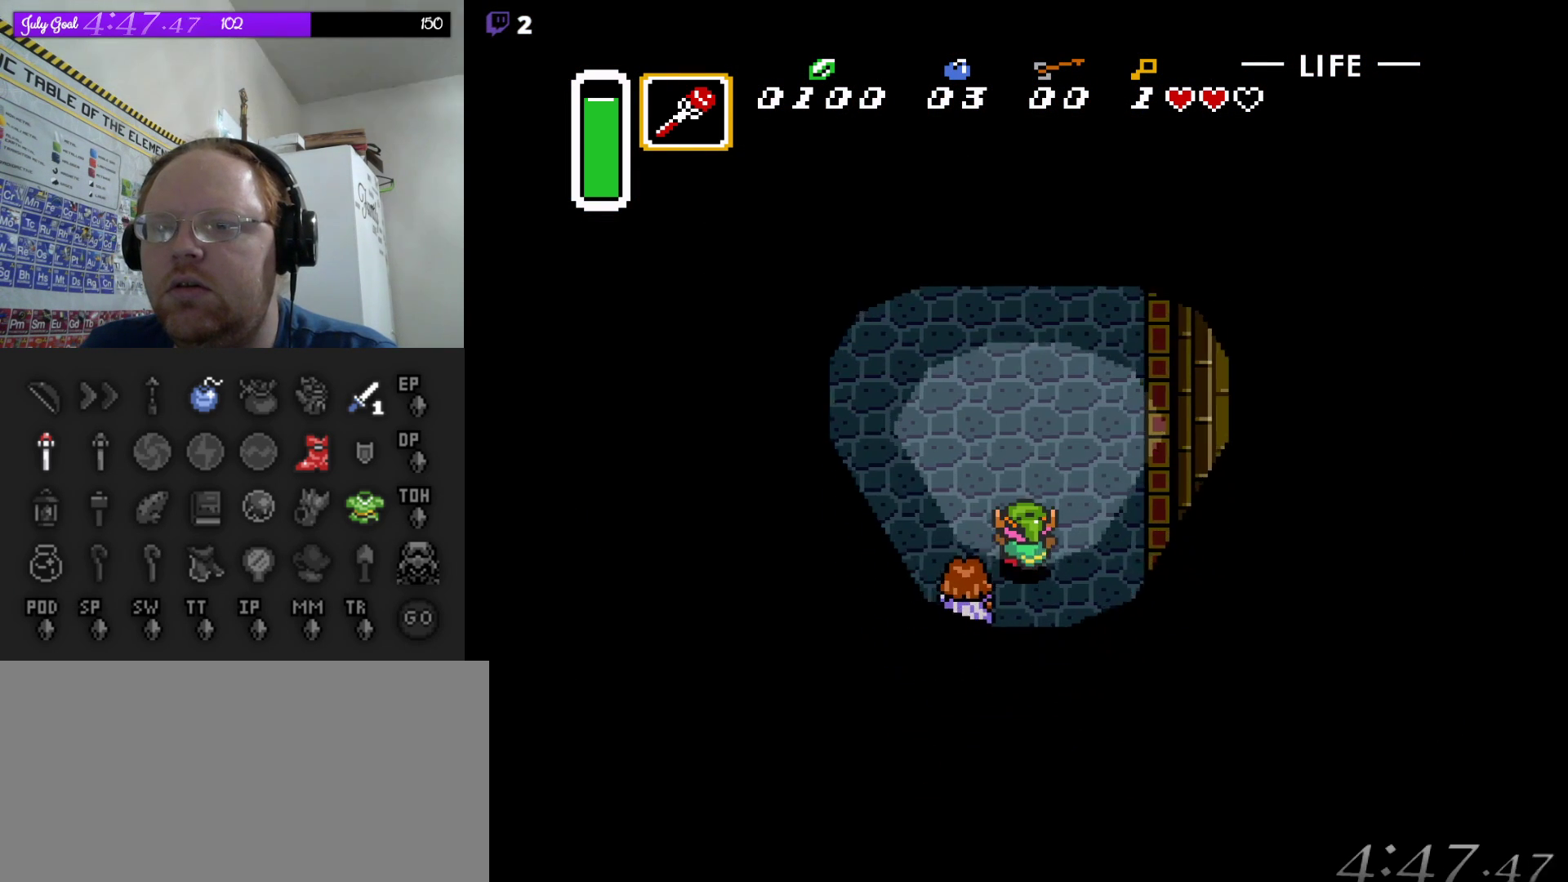
{"buttons": ["A"], "events": [[183, "DPAD_RIGHT", "up"], [250, "A", "down"], [300, "DPAD_UP", "up"]]}
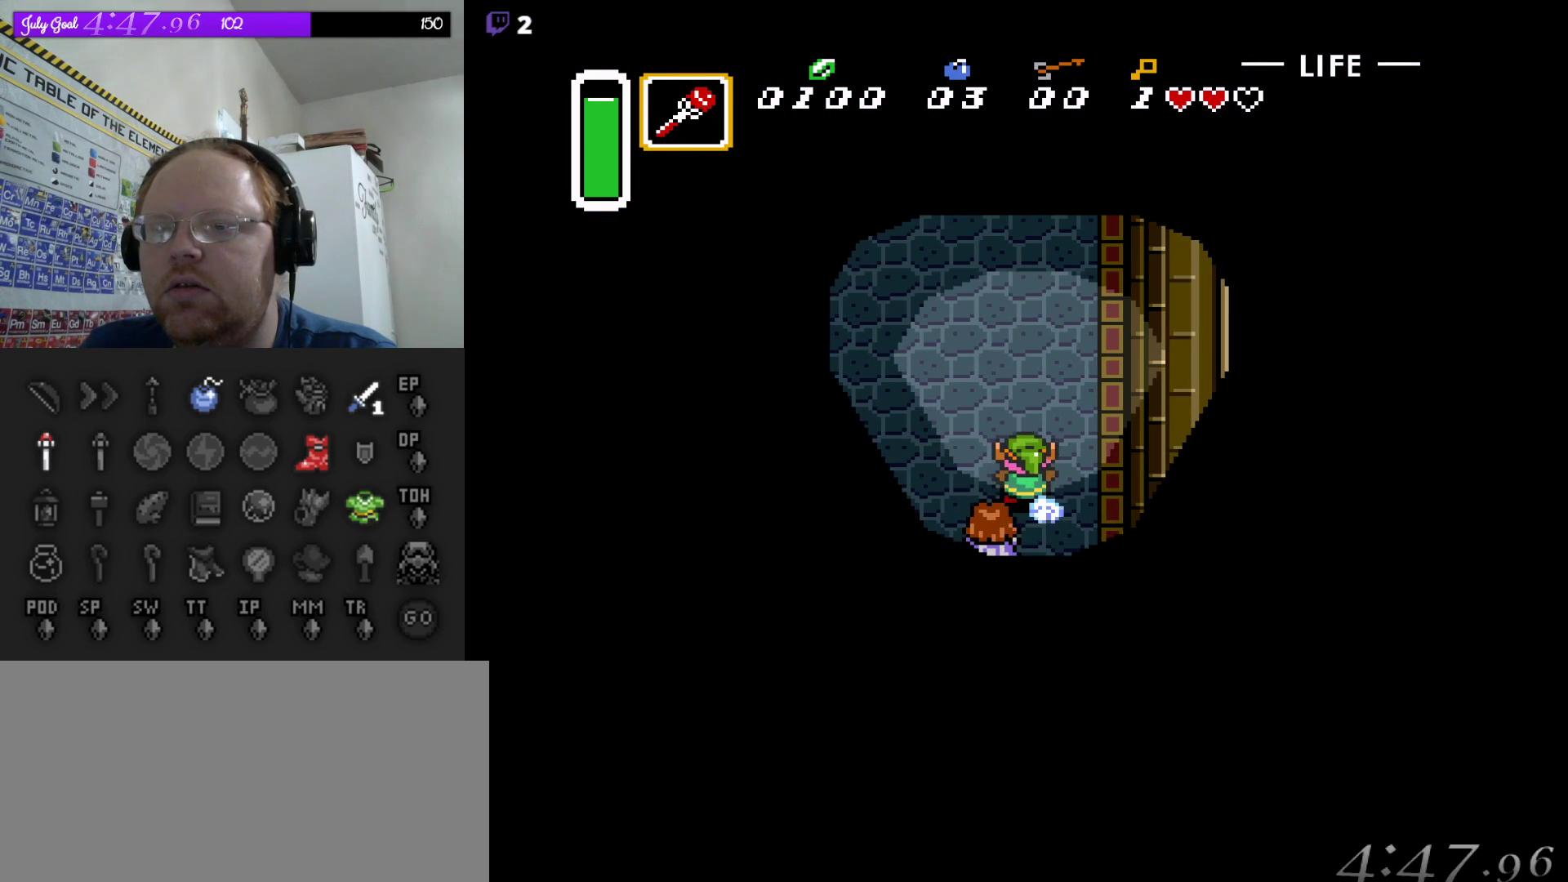
{"buttons": ["A"], "events": []}
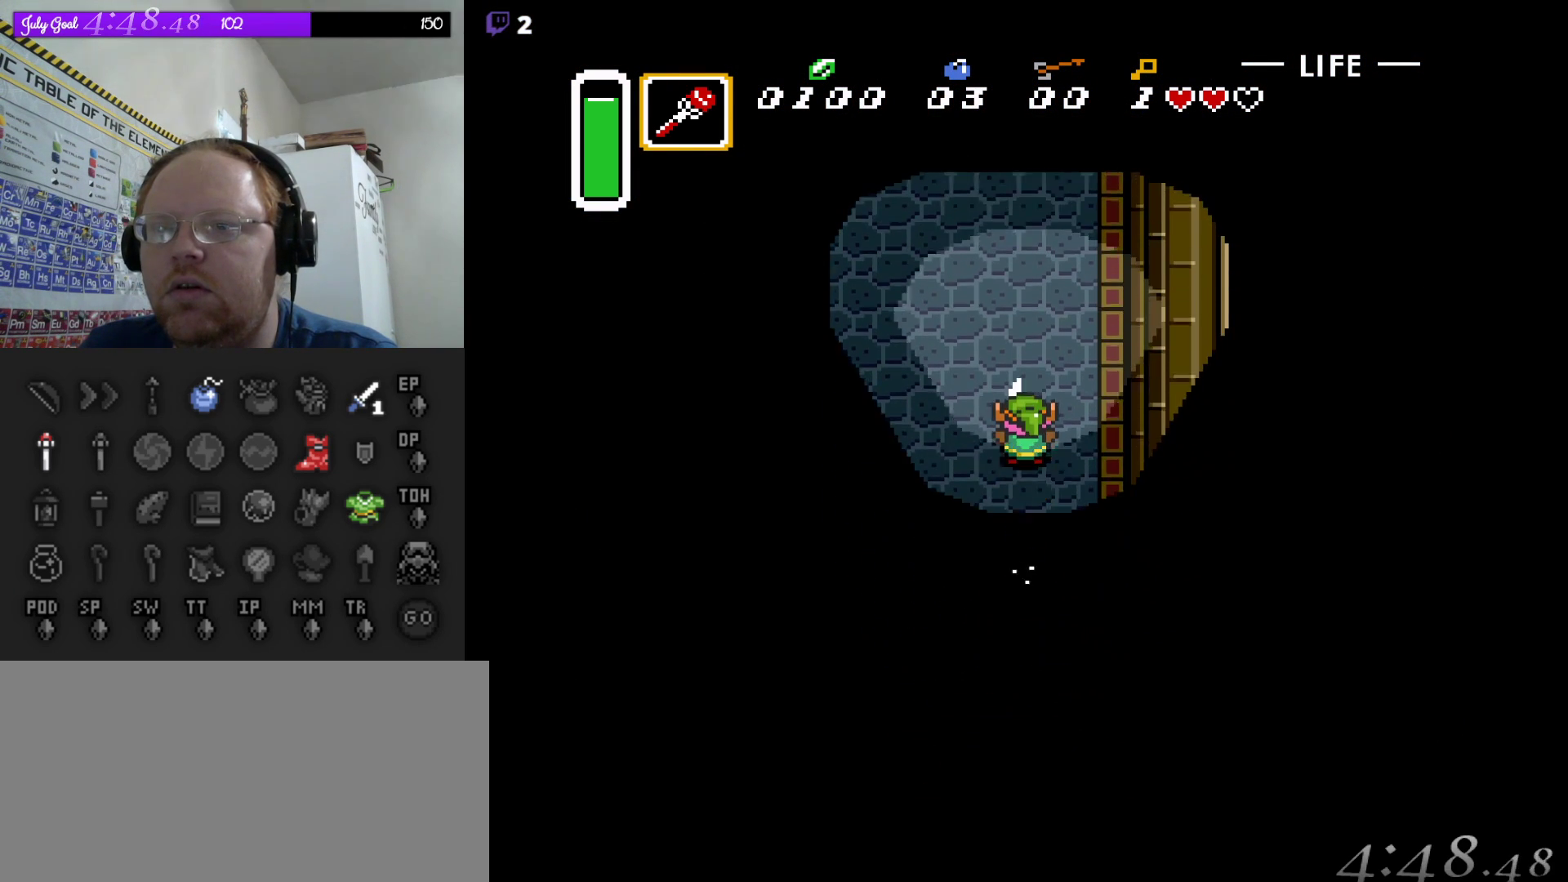
{"buttons": ["DPAD_RIGHT"], "events": [[450, "DPAD_RIGHT", "down"], [483, "A", "up"]]}
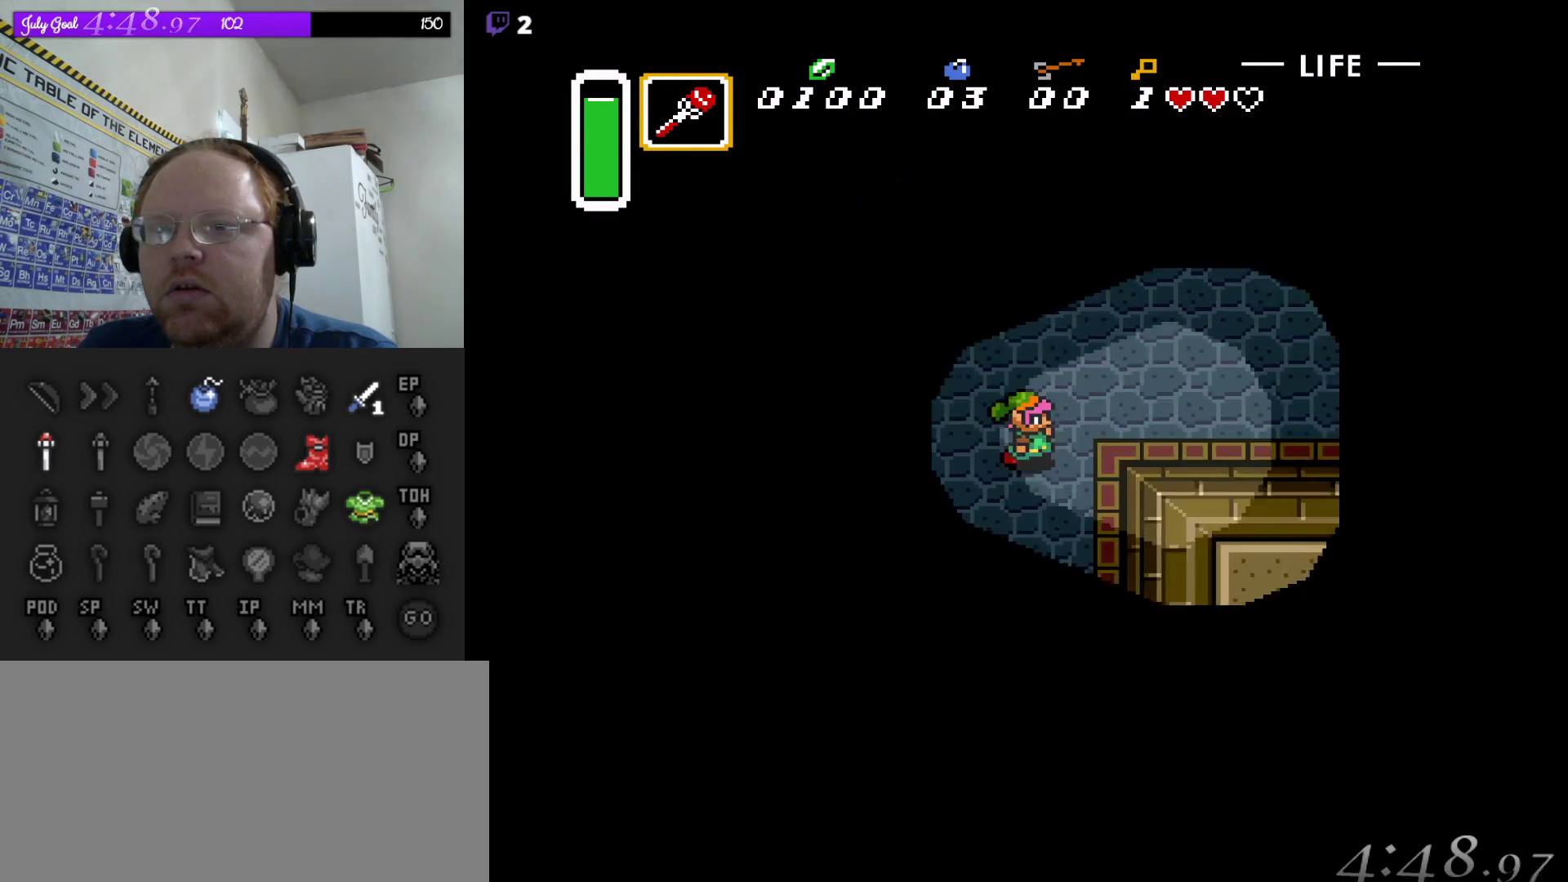
{"buttons": ["A"], "events": [[133, "A", "down"], [183, "DPAD_RIGHT", "up"]]}
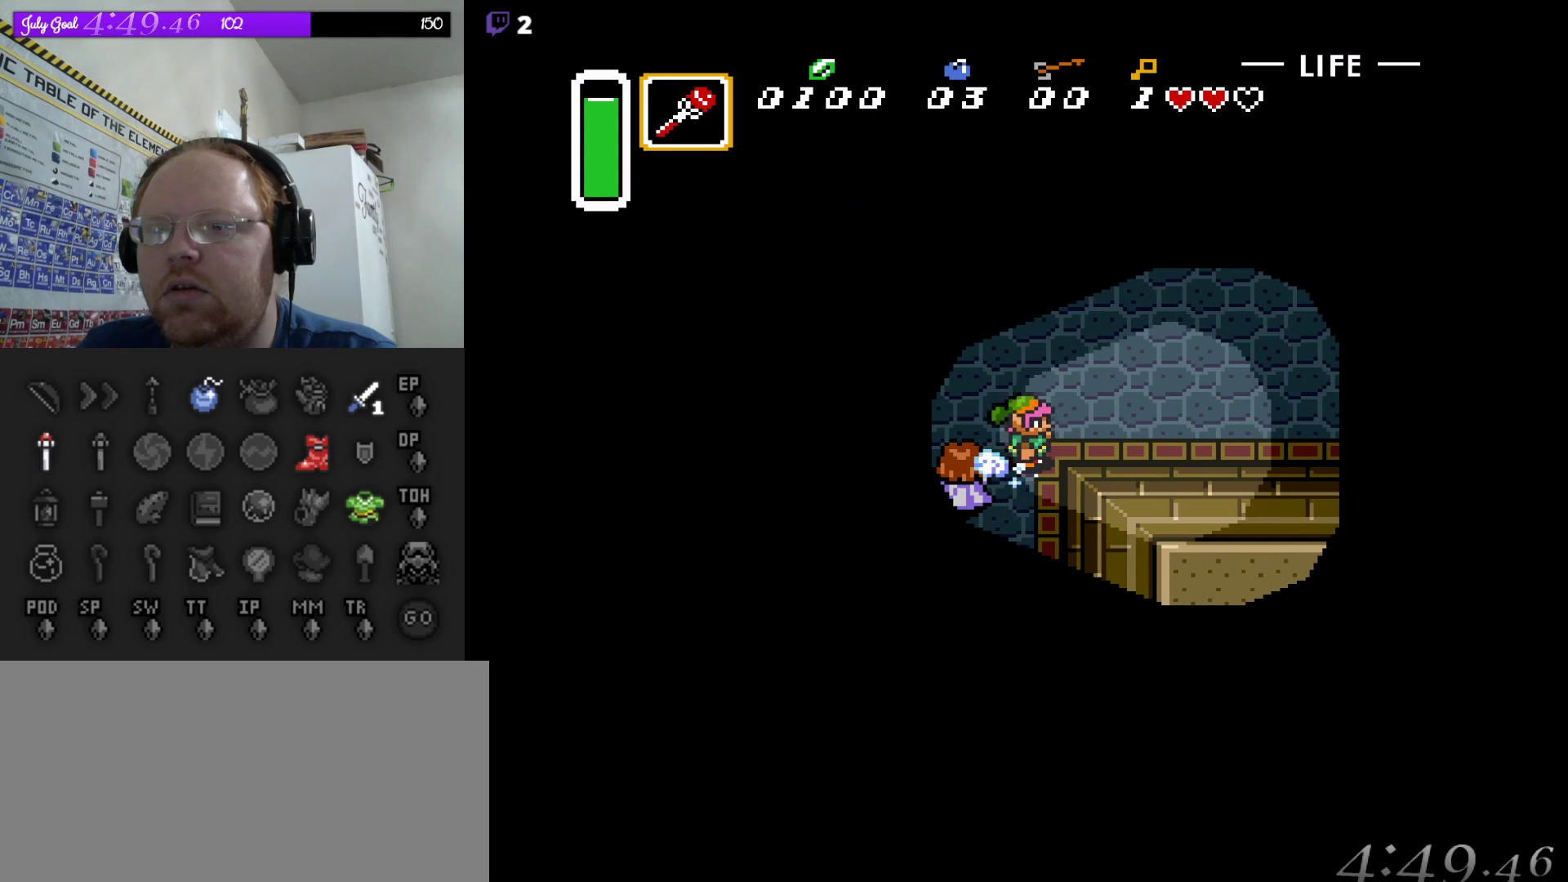
{"buttons": ["A"], "events": []}
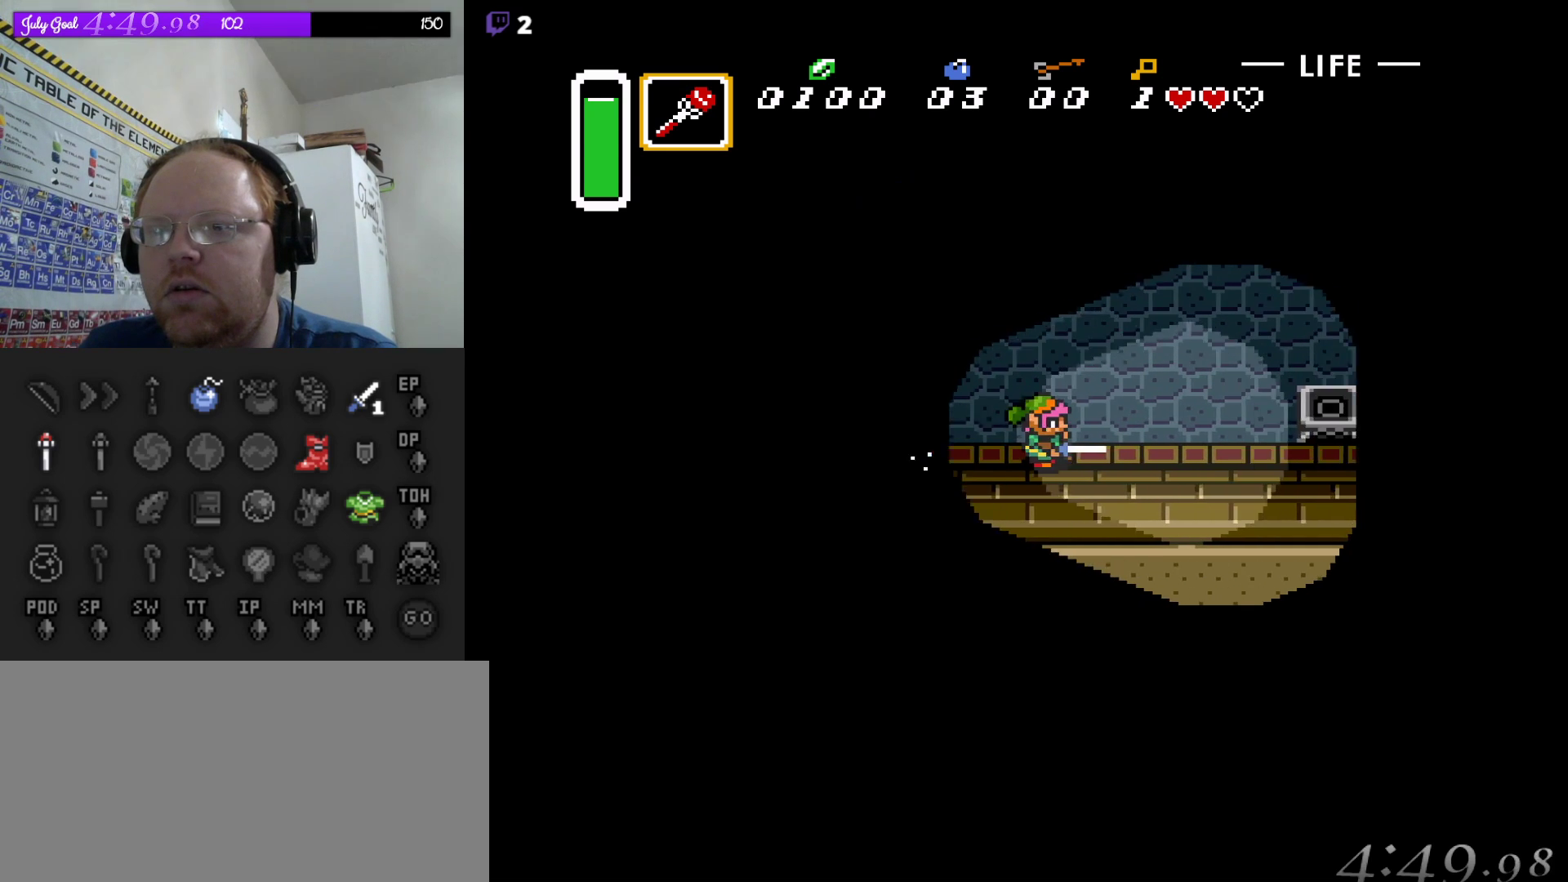
{"buttons": ["DPAD_UP"], "events": [[33, "DPAD_UP", "down"], [167, "A", "up"], [383, "DPAD_RIGHT", "down"], [483, "DPAD_RIGHT", "up"]]}
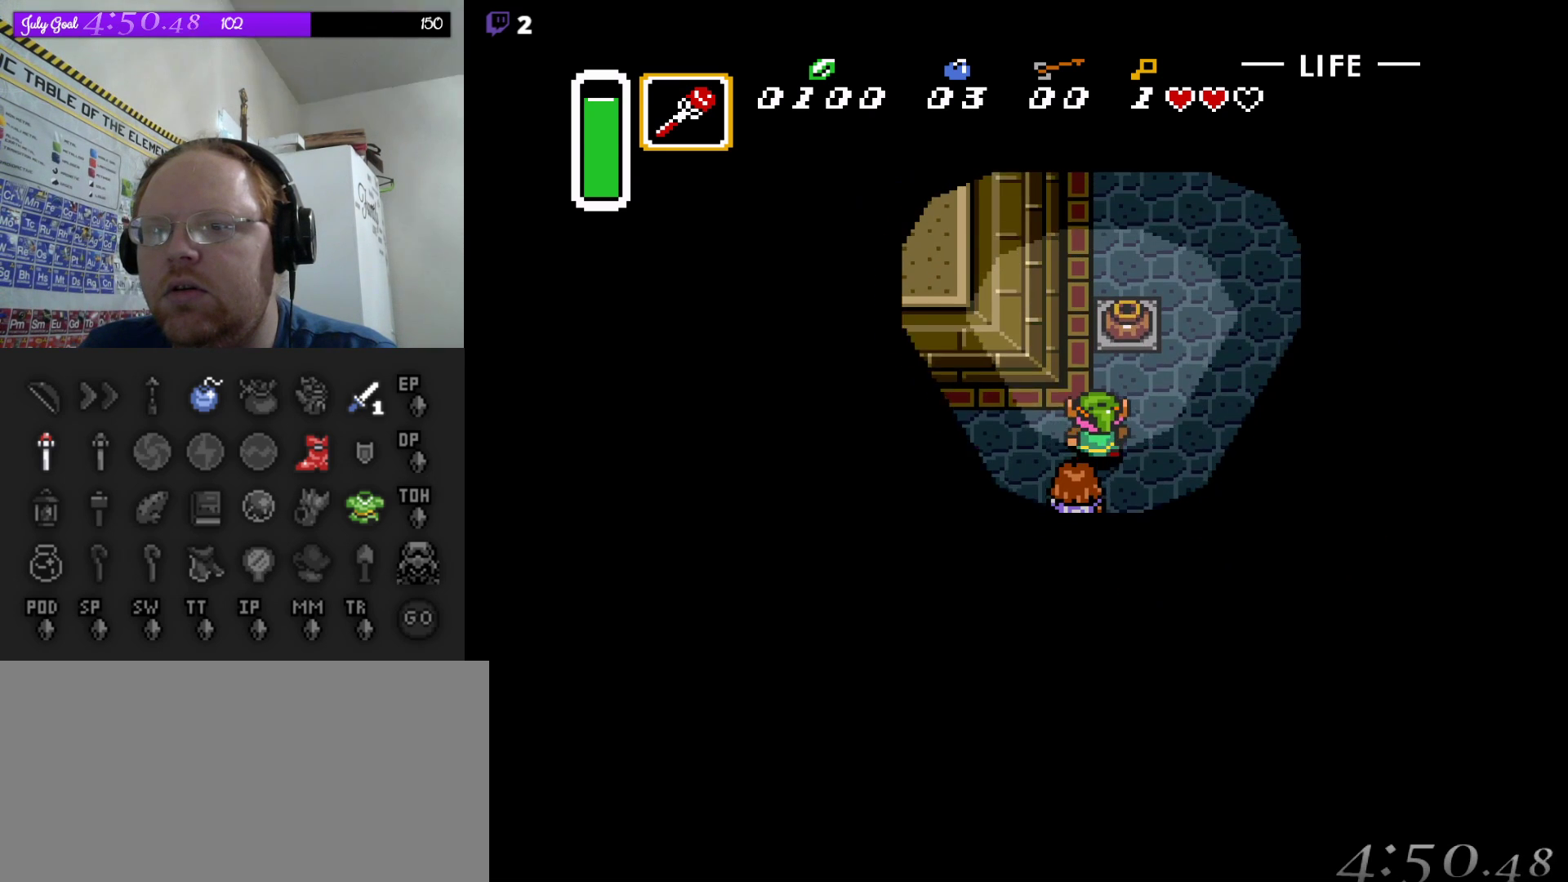
{"buttons": ["A", "DPAD_UP"], "events": [[100, "DPAD_RIGHT", "down"], [150, "DPAD_RIGHT", "up"], [350, "A", "down"]]}
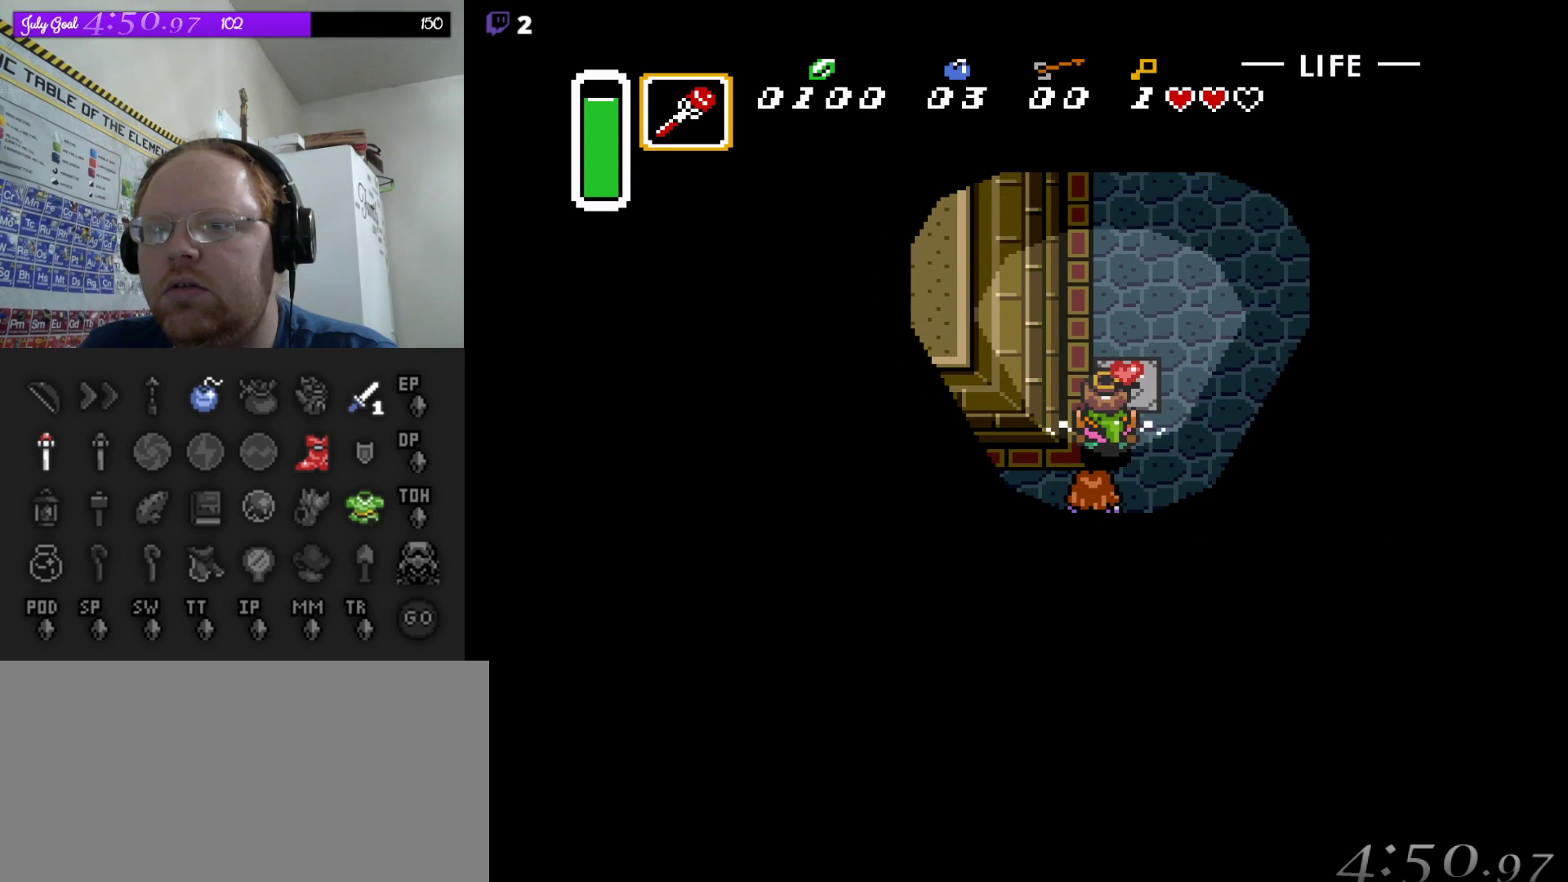
{"buttons": ["DPAD_UP", "DPAD_RIGHT"], "events": [[17, "A", "up"], [67, "DPAD_RIGHT", "down"], [233, "DPAD_RIGHT", "up"], [283, "A", "down"], [400, "DPAD_RIGHT", "down"], [433, "A", "up"]]}
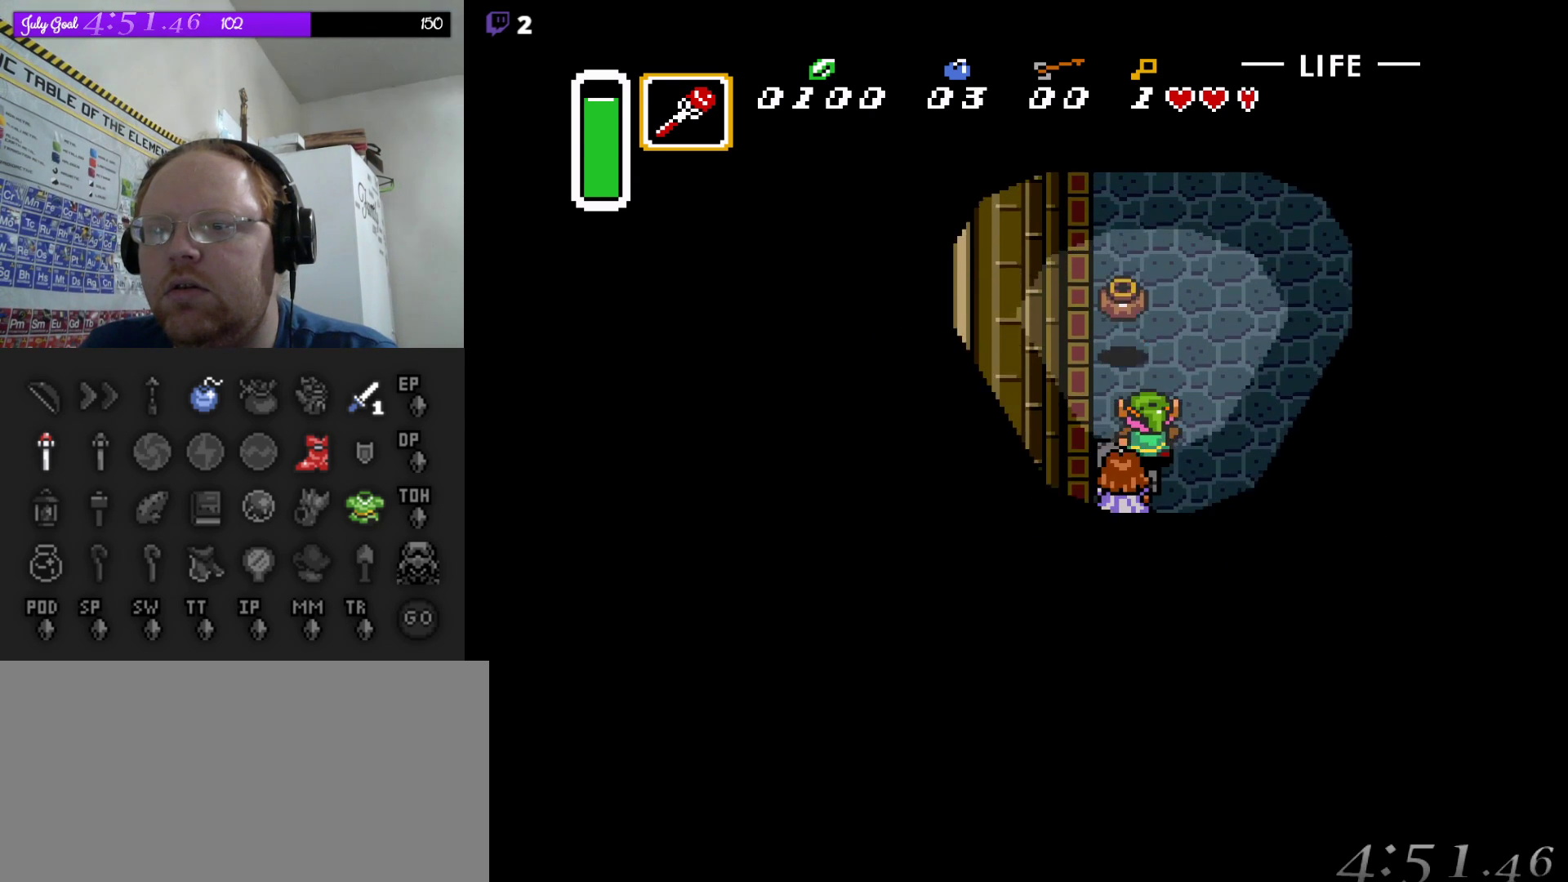
{"buttons": ["DPAD_UP"], "events": [[250, "DPAD_RIGHT", "up"]]}
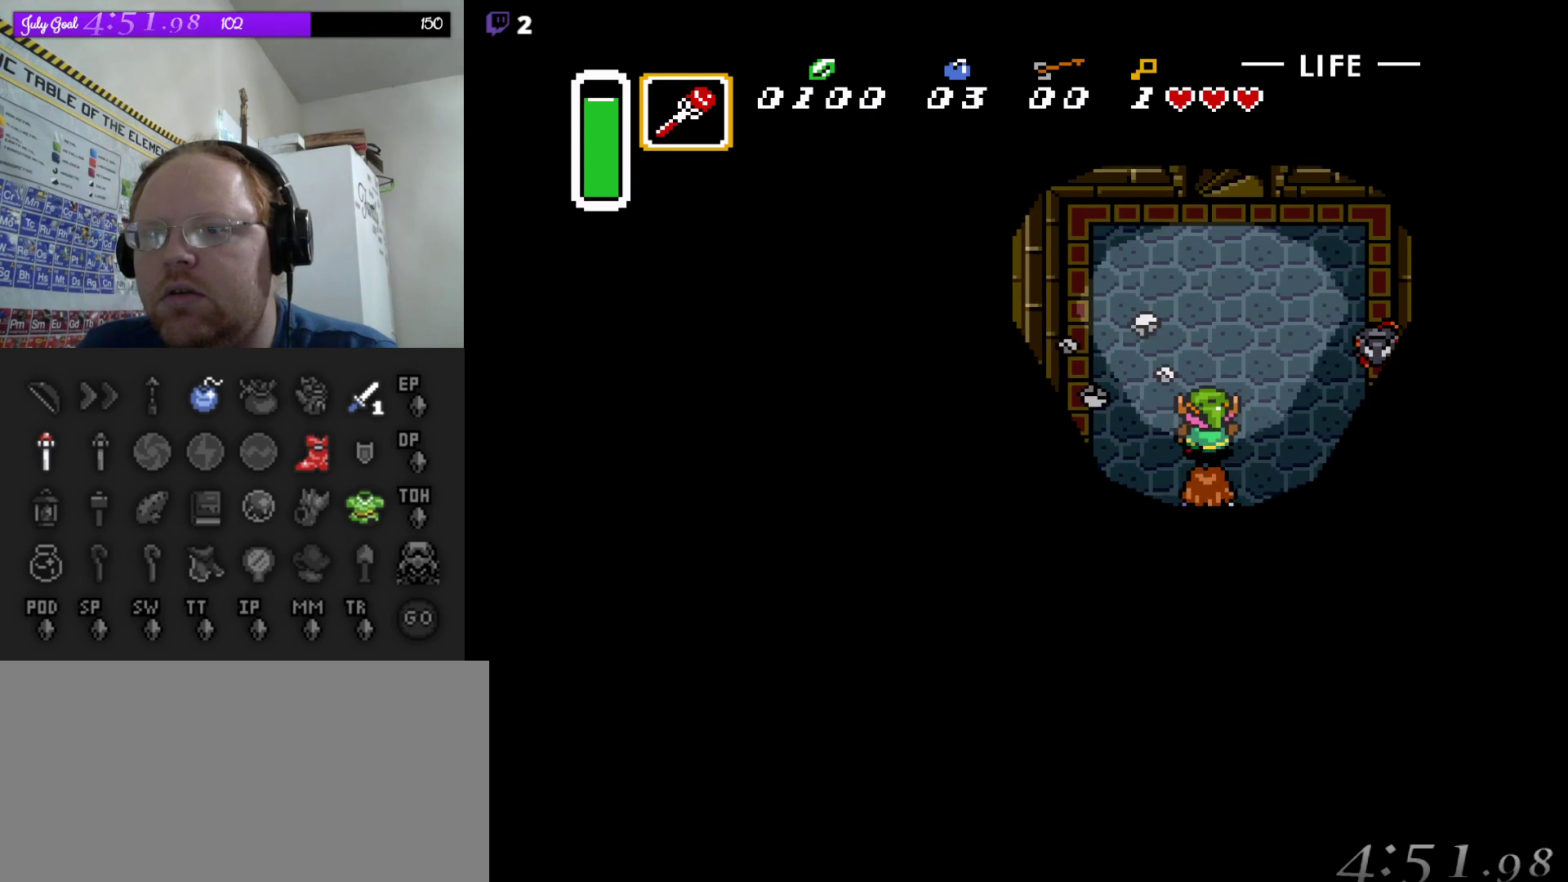
{"buttons": ["DPAD_UP"], "events": []}
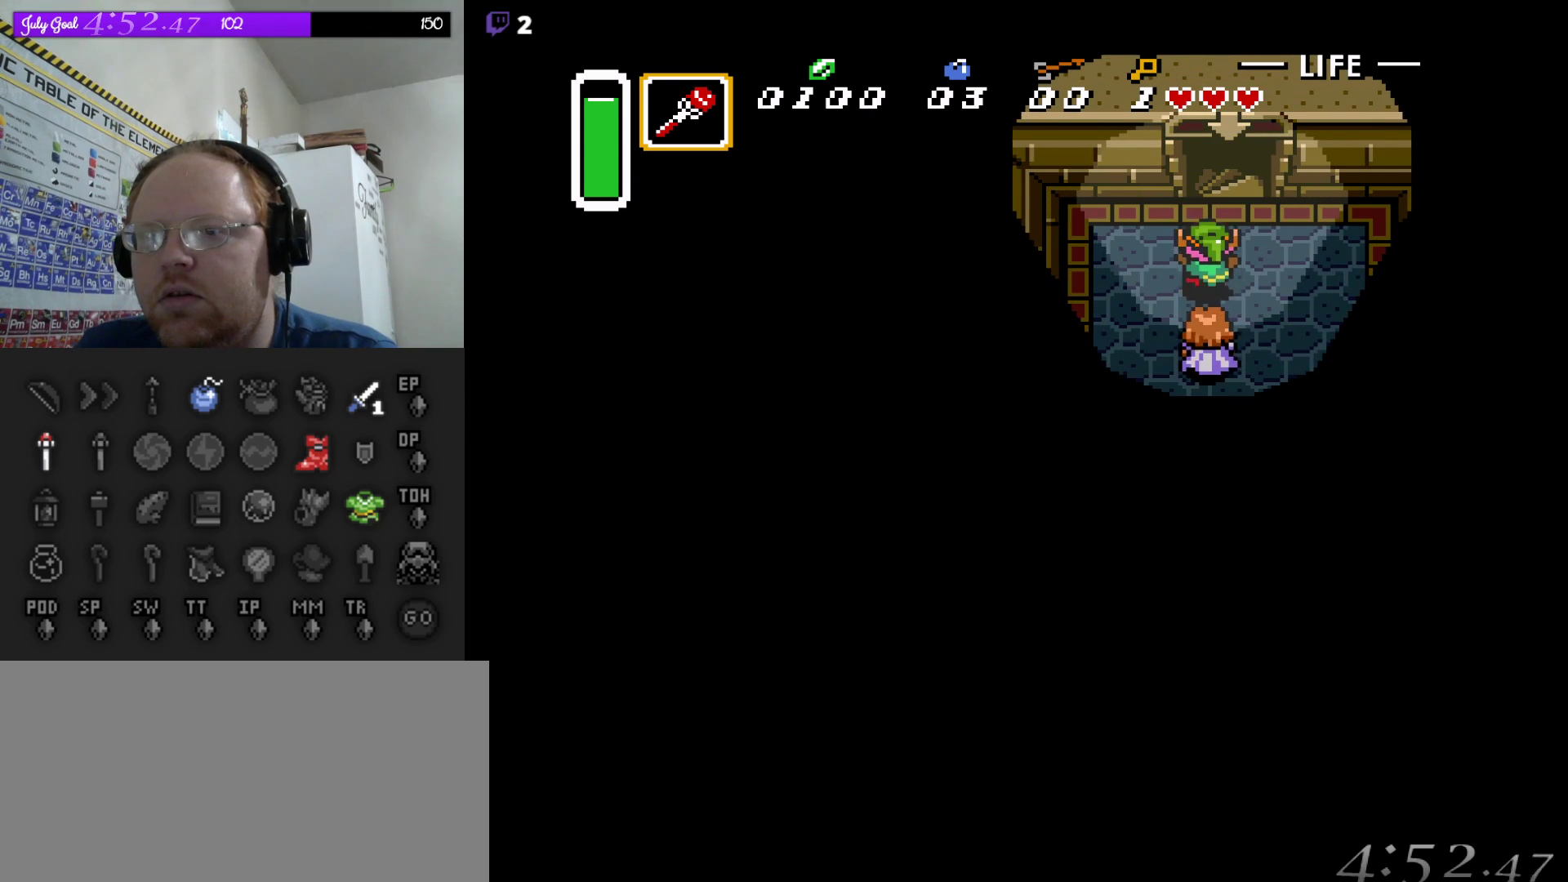
{"buttons": ["DPAD_UP"], "events": []}
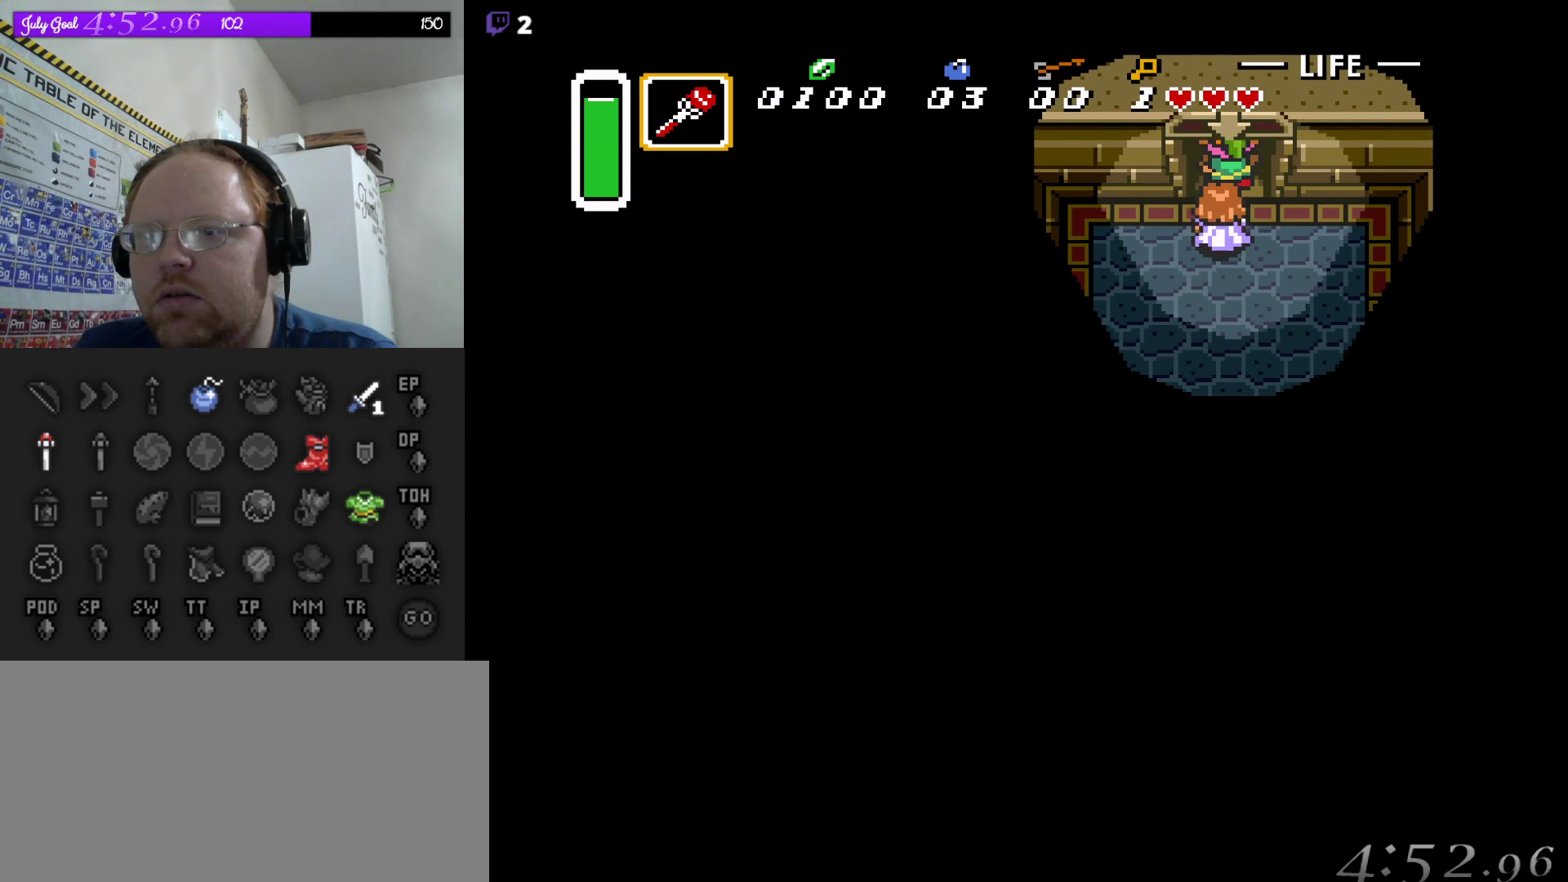
{"buttons": [], "events": [[183, "DPAD_UP", "up"]]}
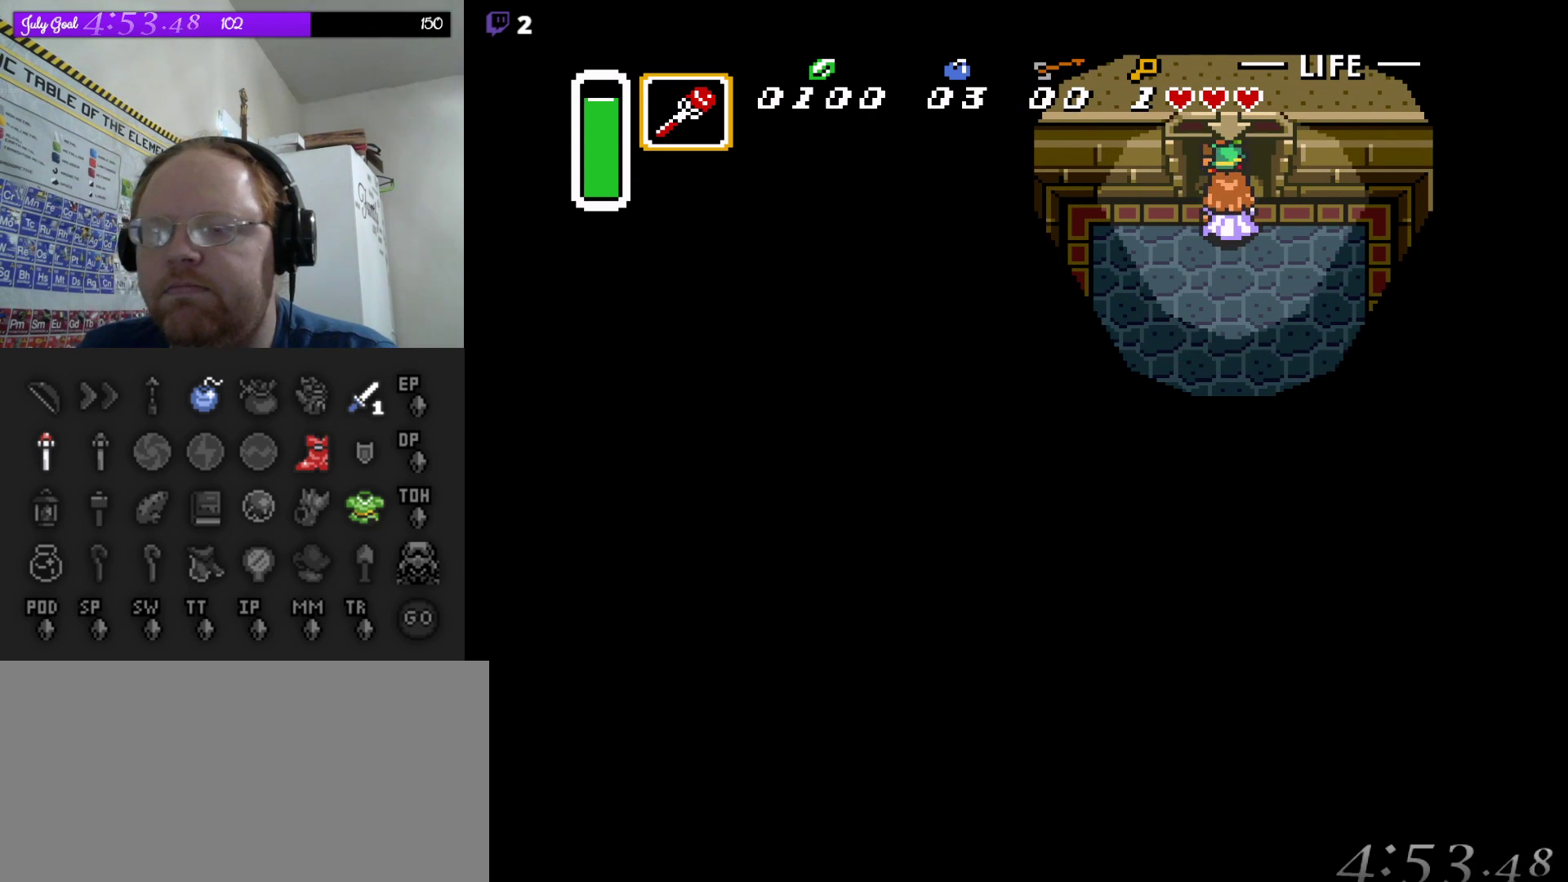
{"buttons": [], "events": []}
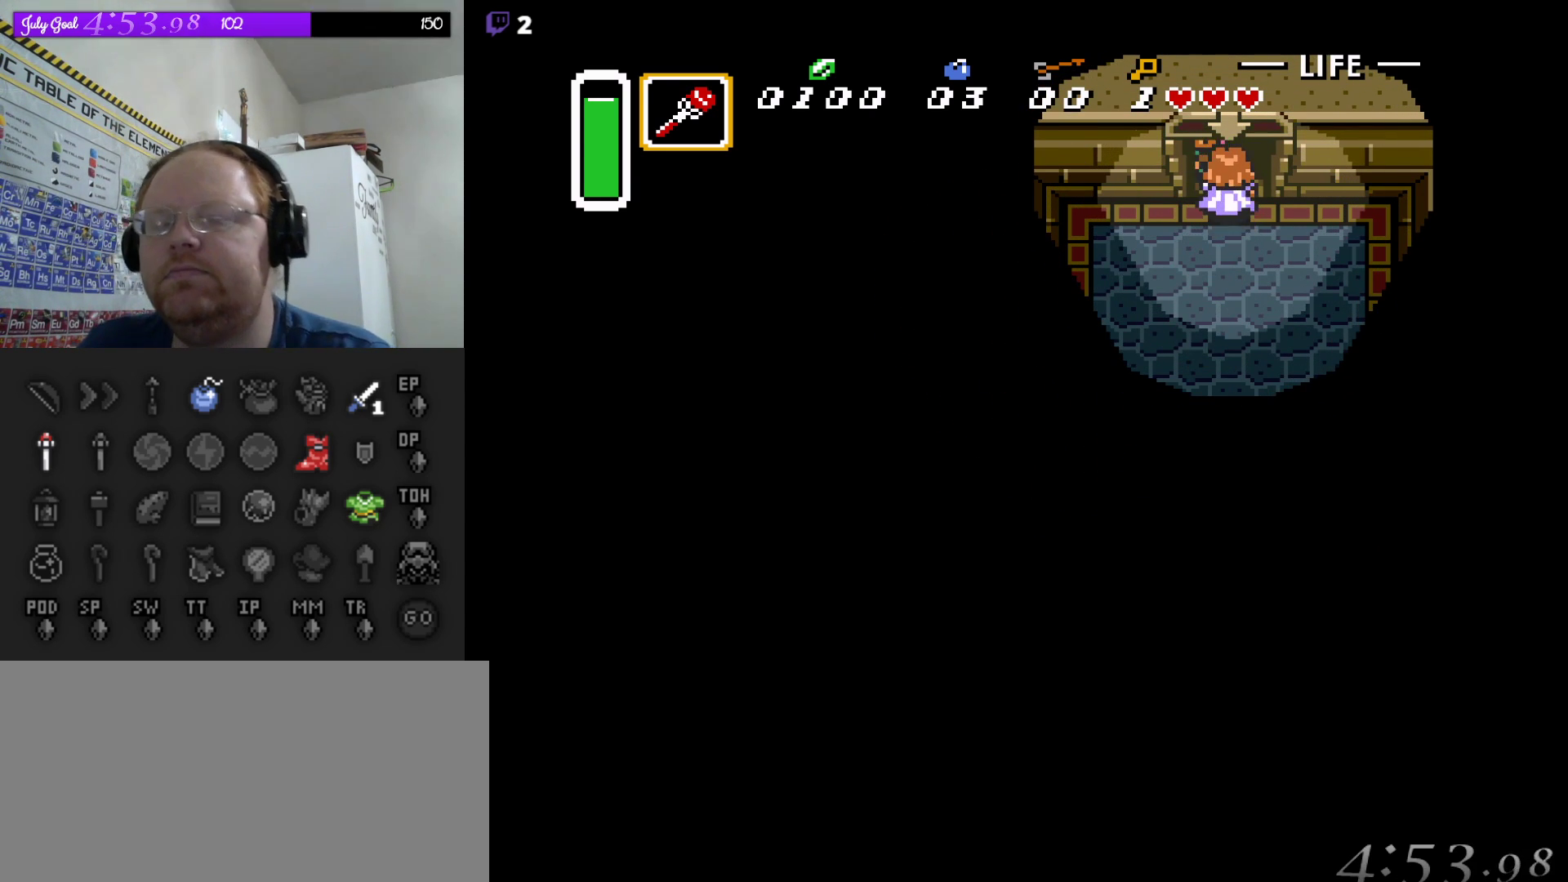
{"buttons": [], "events": []}
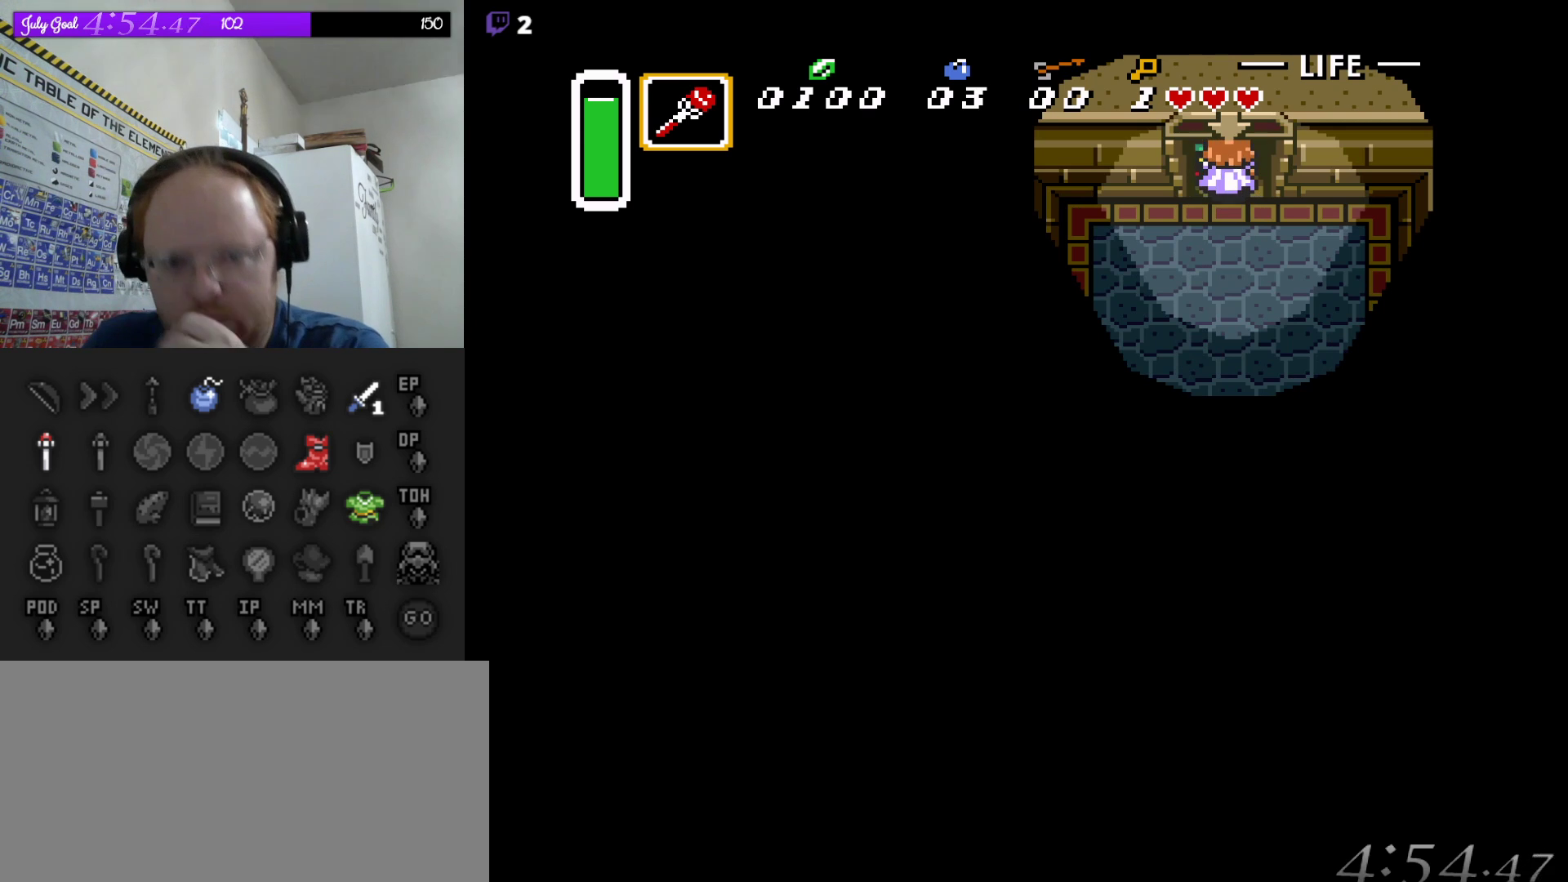
{"buttons": [], "events": []}
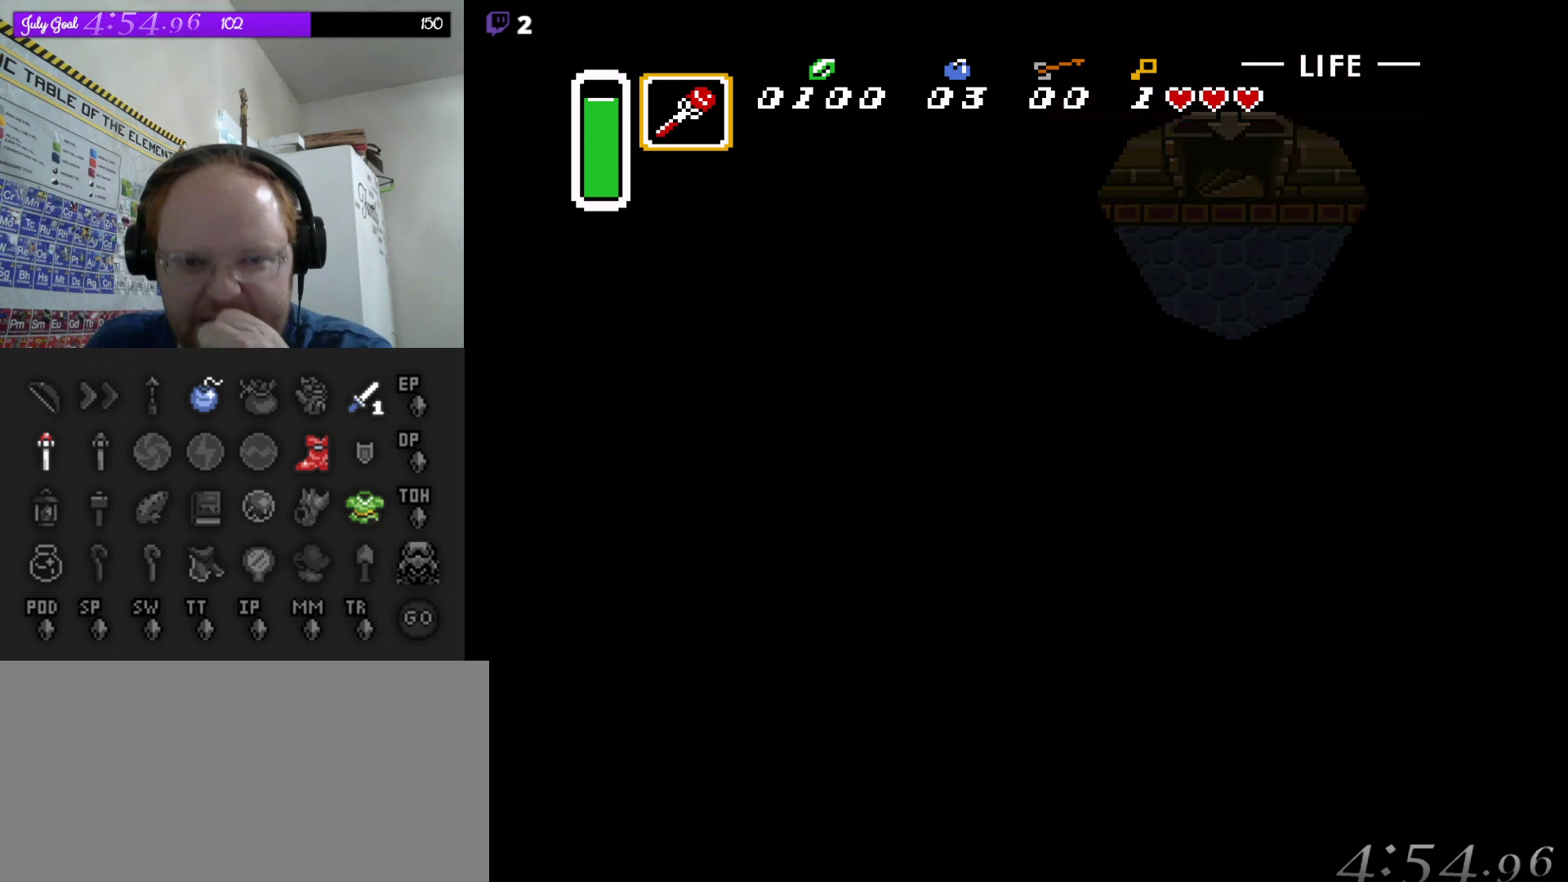
{"buttons": [], "events": []}
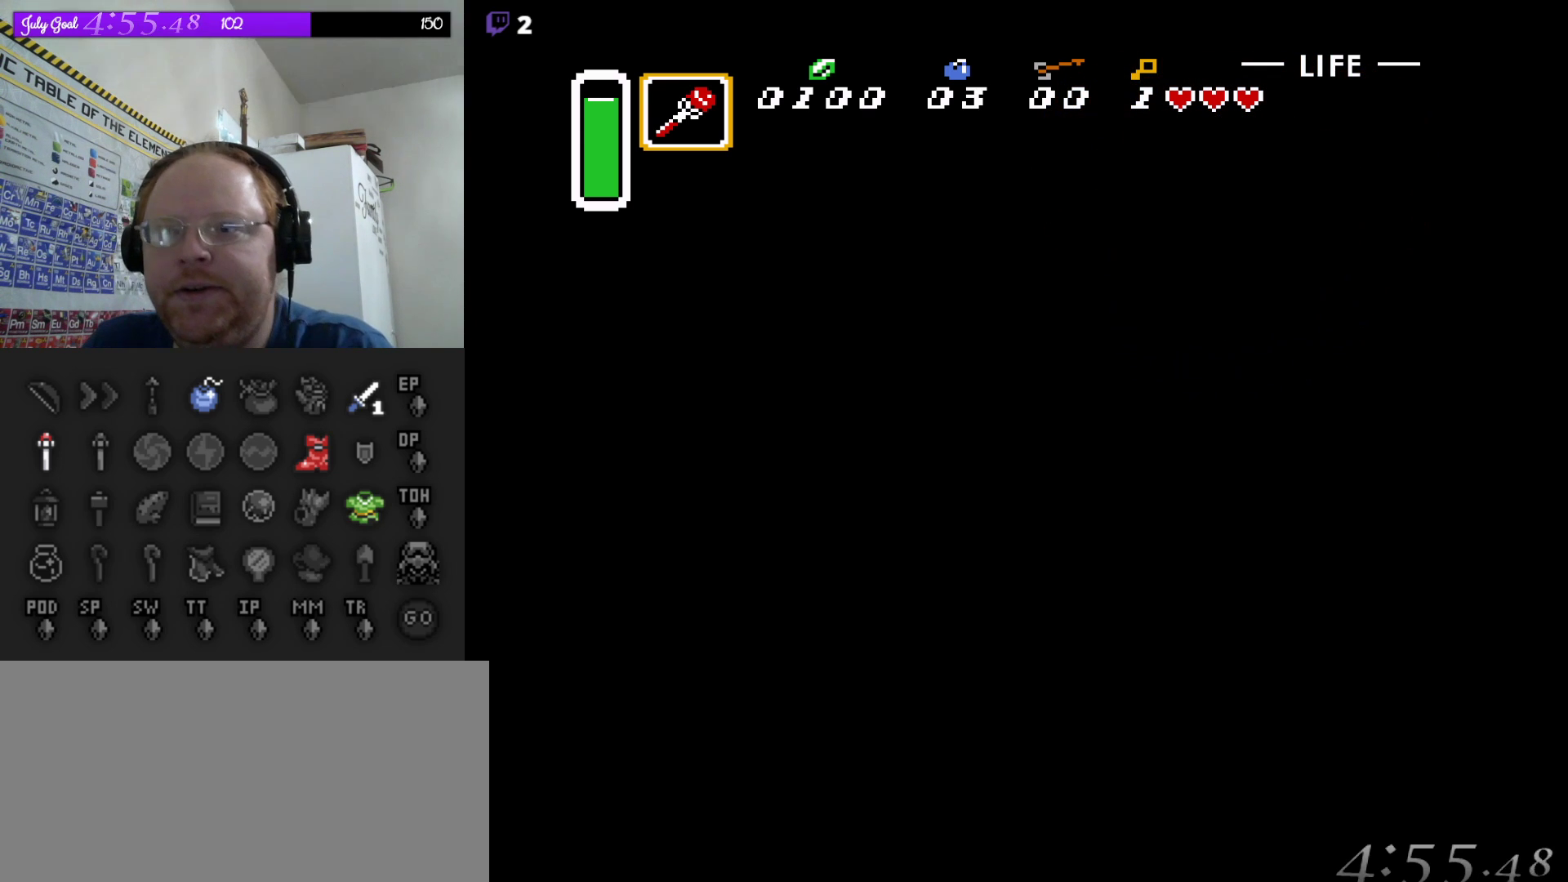
{"buttons": [], "events": []}
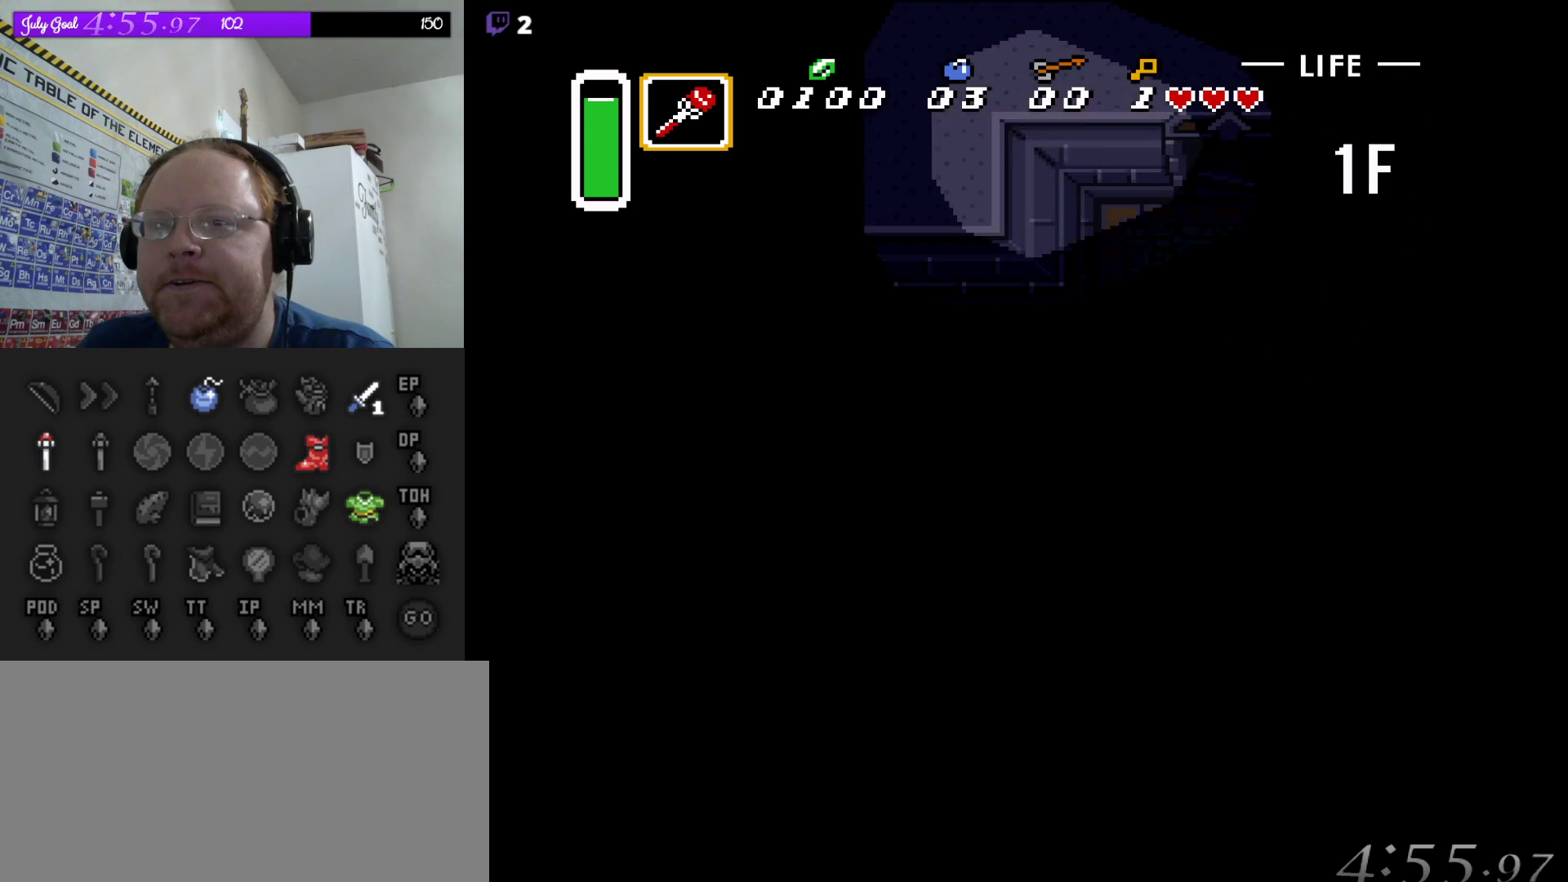
{"buttons": [], "events": []}
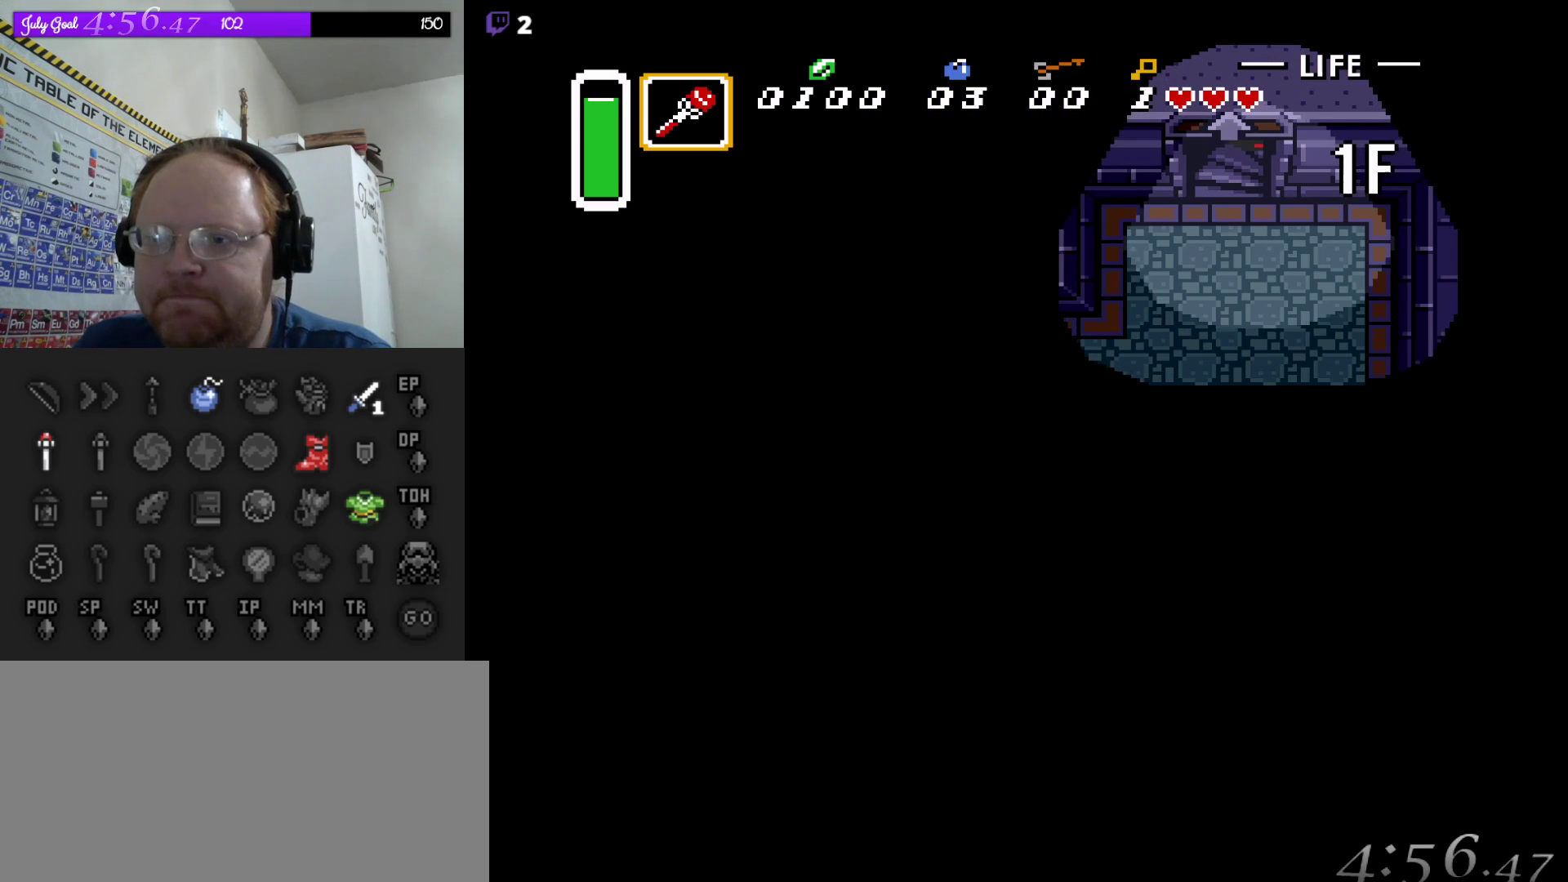
{"buttons": [], "events": []}
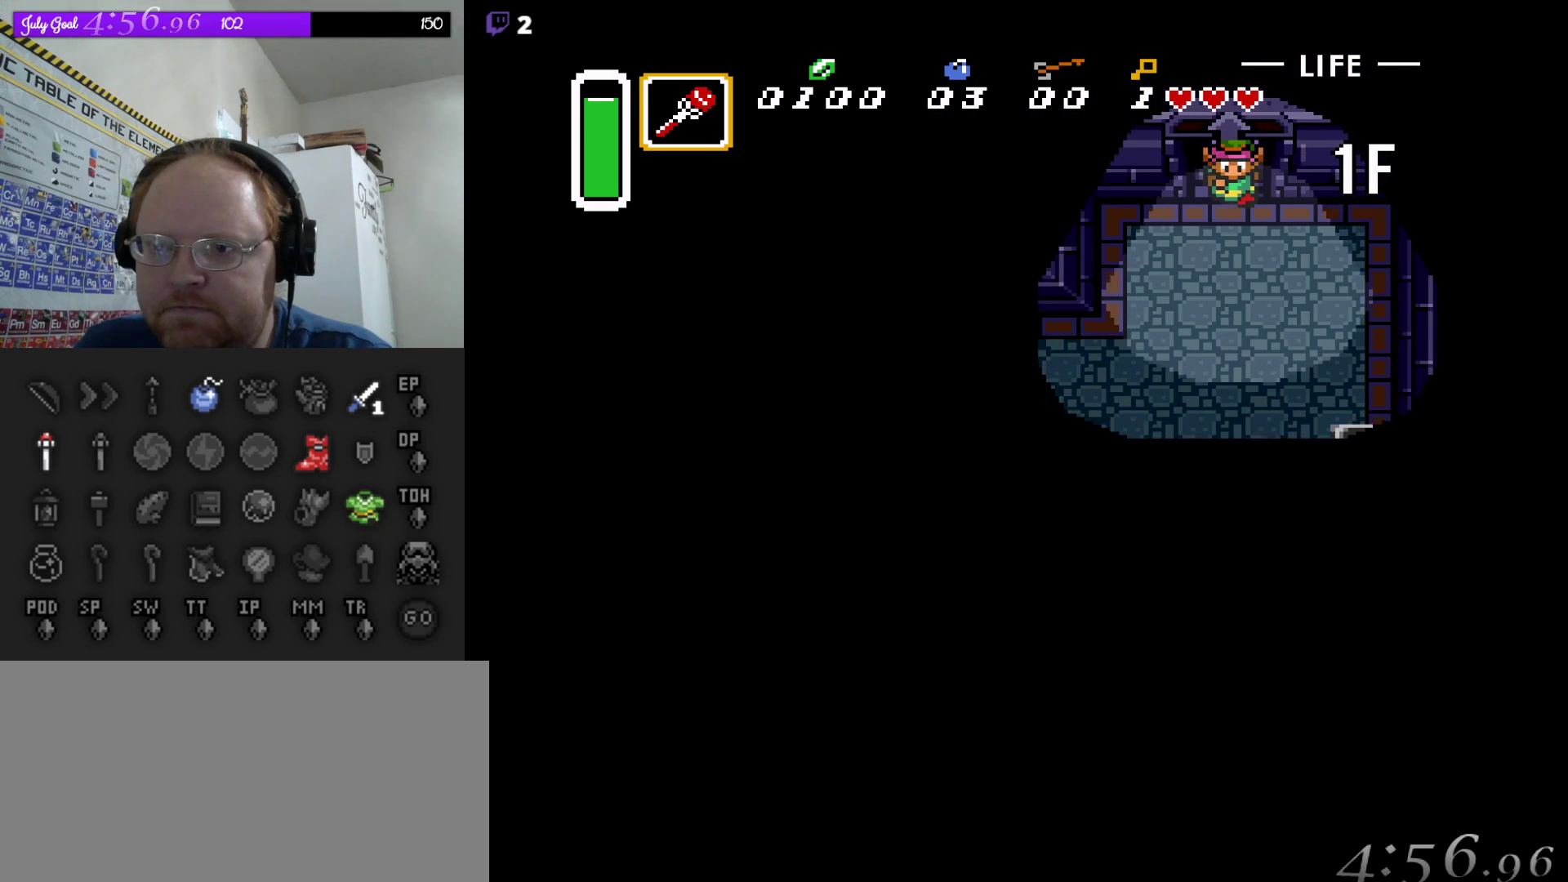
{"buttons": ["DPAD_DOWN"], "events": [[400, "DPAD_DOWN", "down"]]}
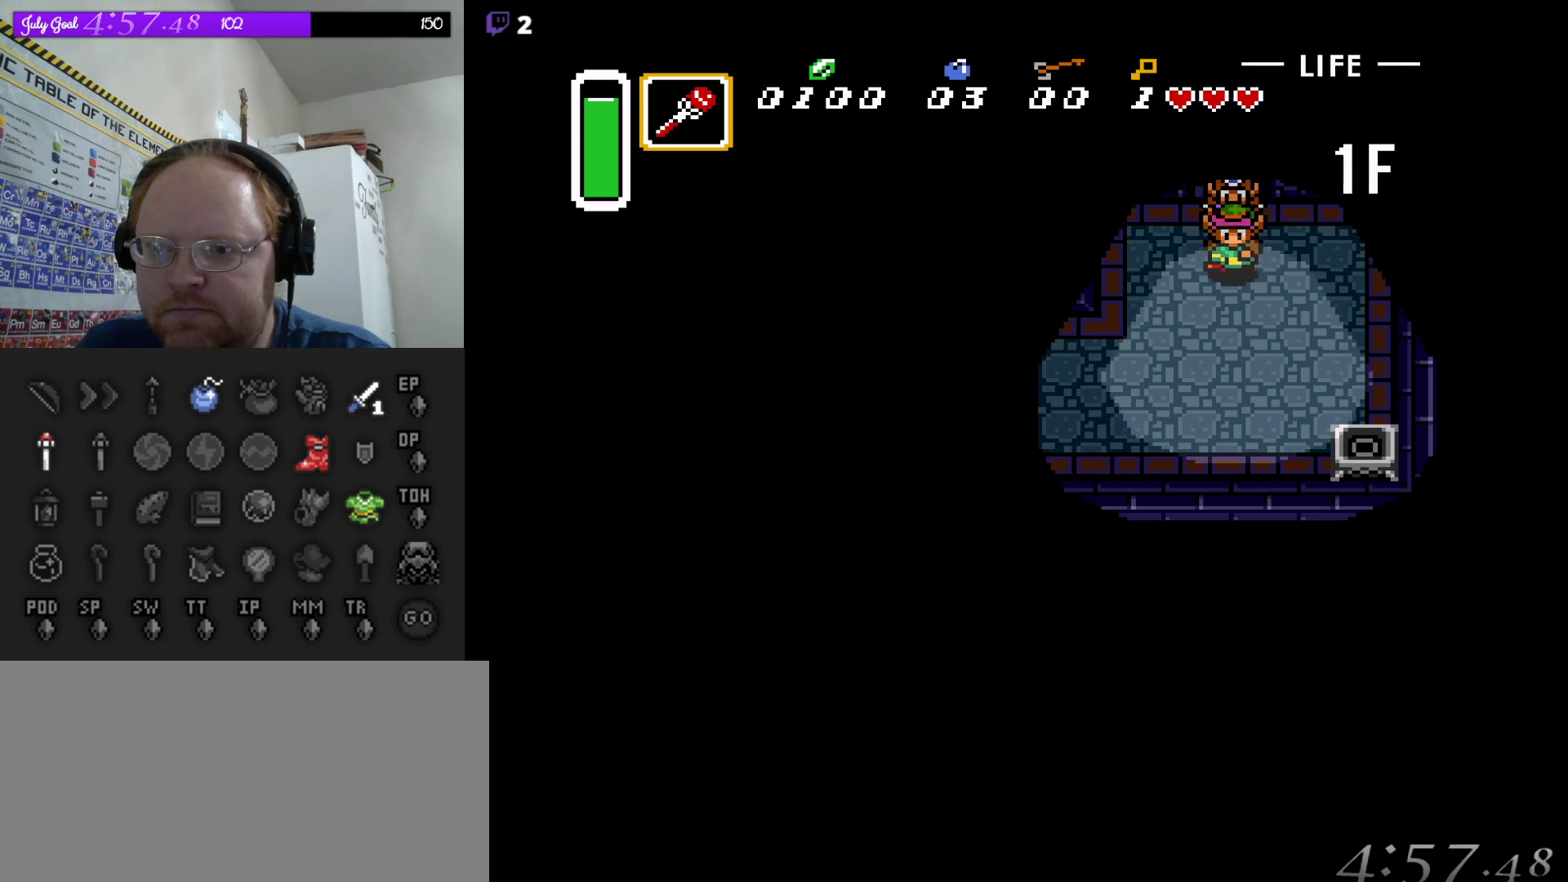
{"buttons": ["A"], "events": [[367, "DPAD_LEFT", "down"], [433, "DPAD_DOWN", "up"], [450, "A", "down"], [500, "DPAD_LEFT", "up"]]}
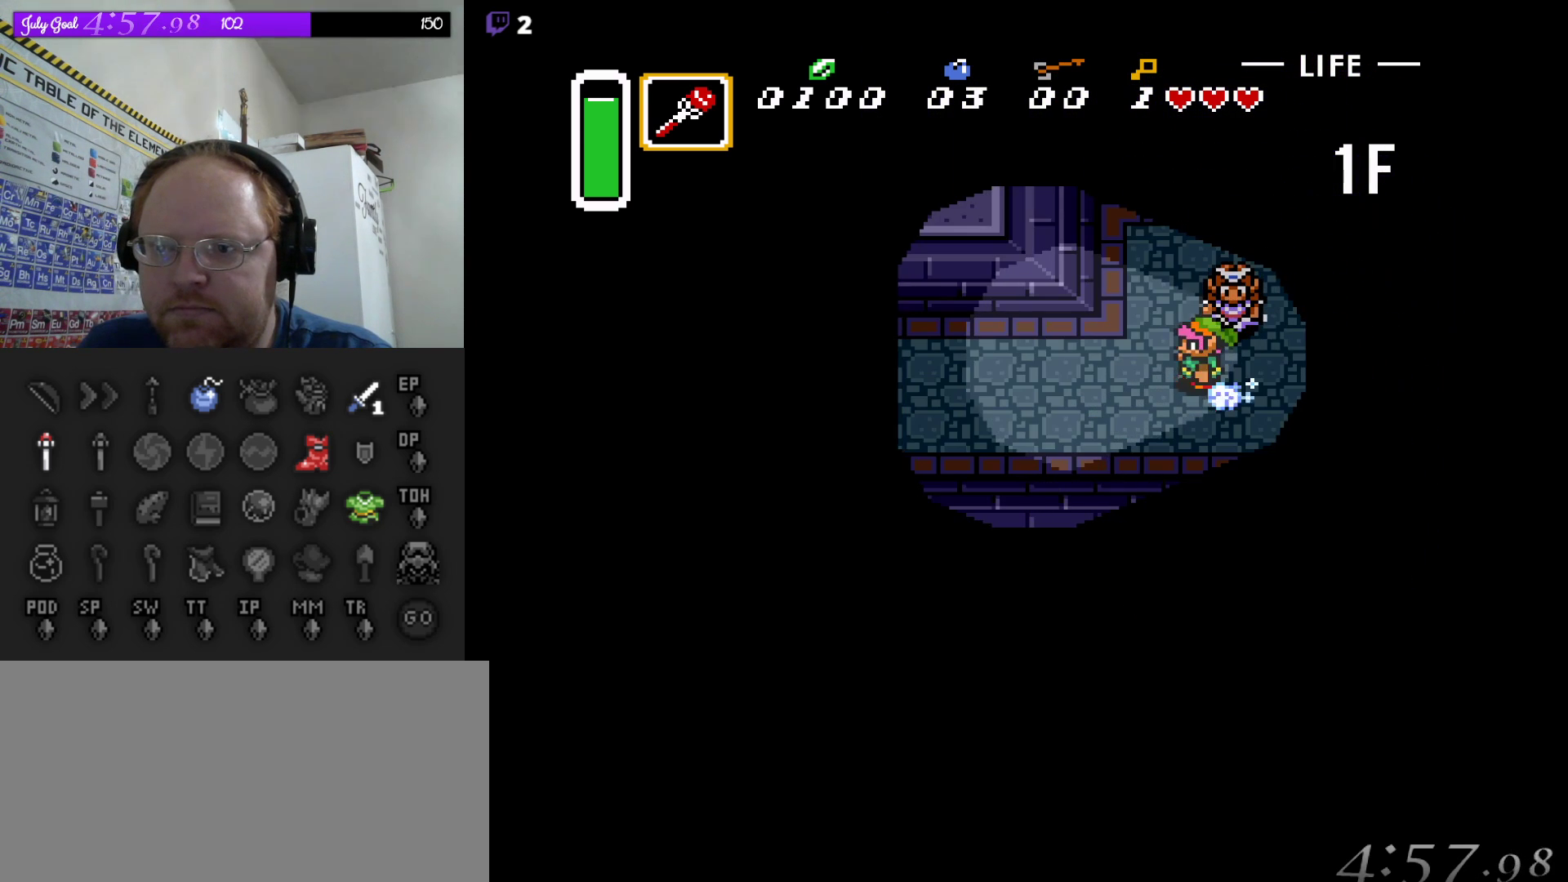
{"buttons": ["A"], "events": []}
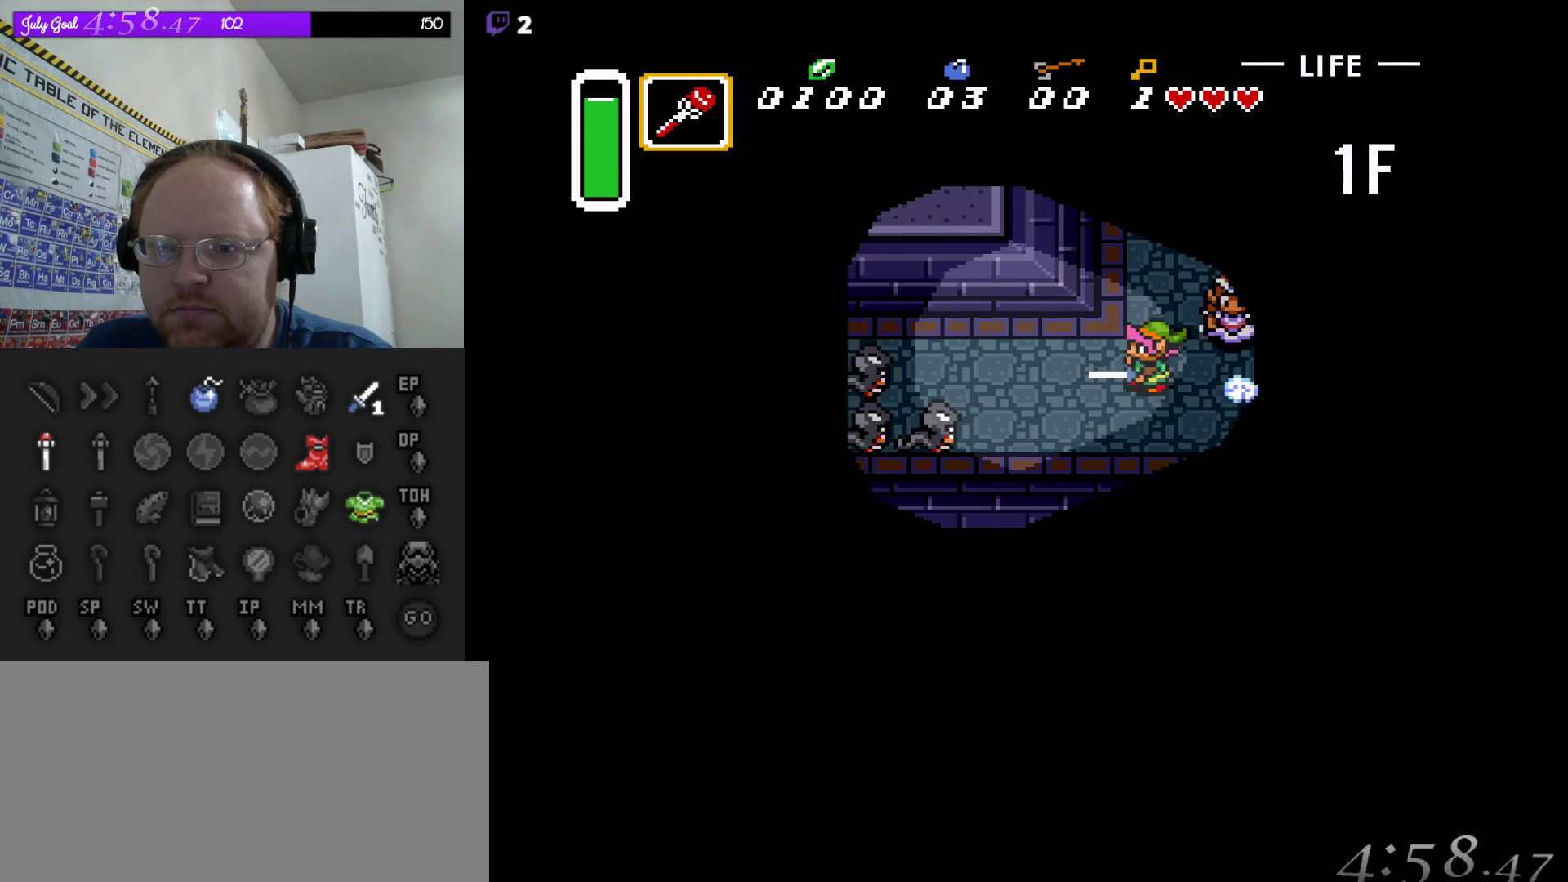
{"buttons": ["A"], "events": []}
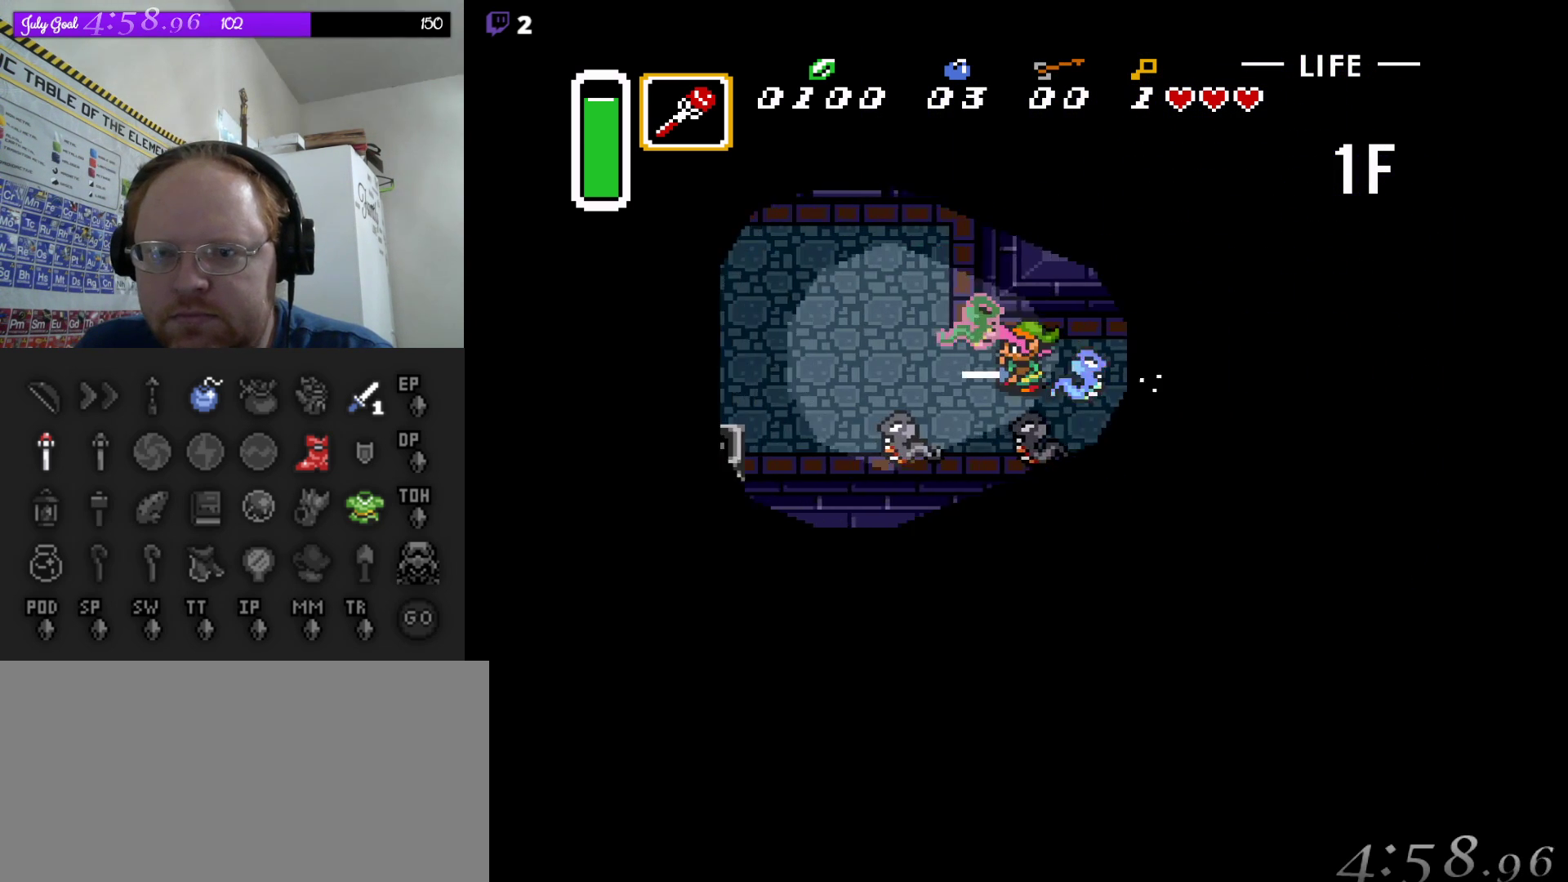
{"buttons": ["DPAD_UP"], "events": [[183, "A", "up"], [183, "DPAD_UP", "down"]]}
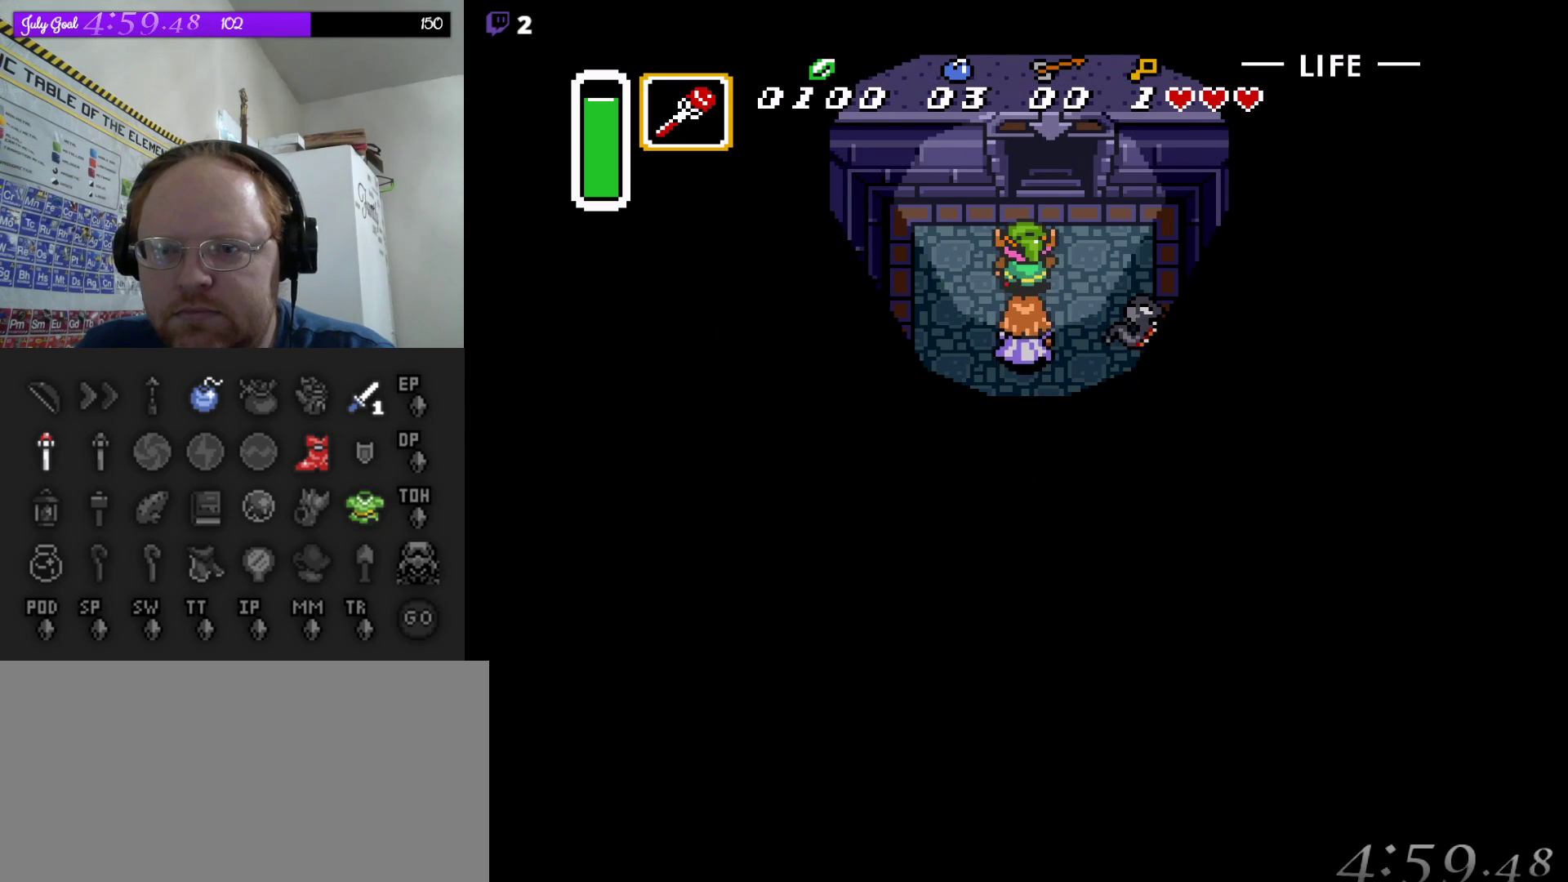
{"buttons": ["DPAD_UP"], "events": []}
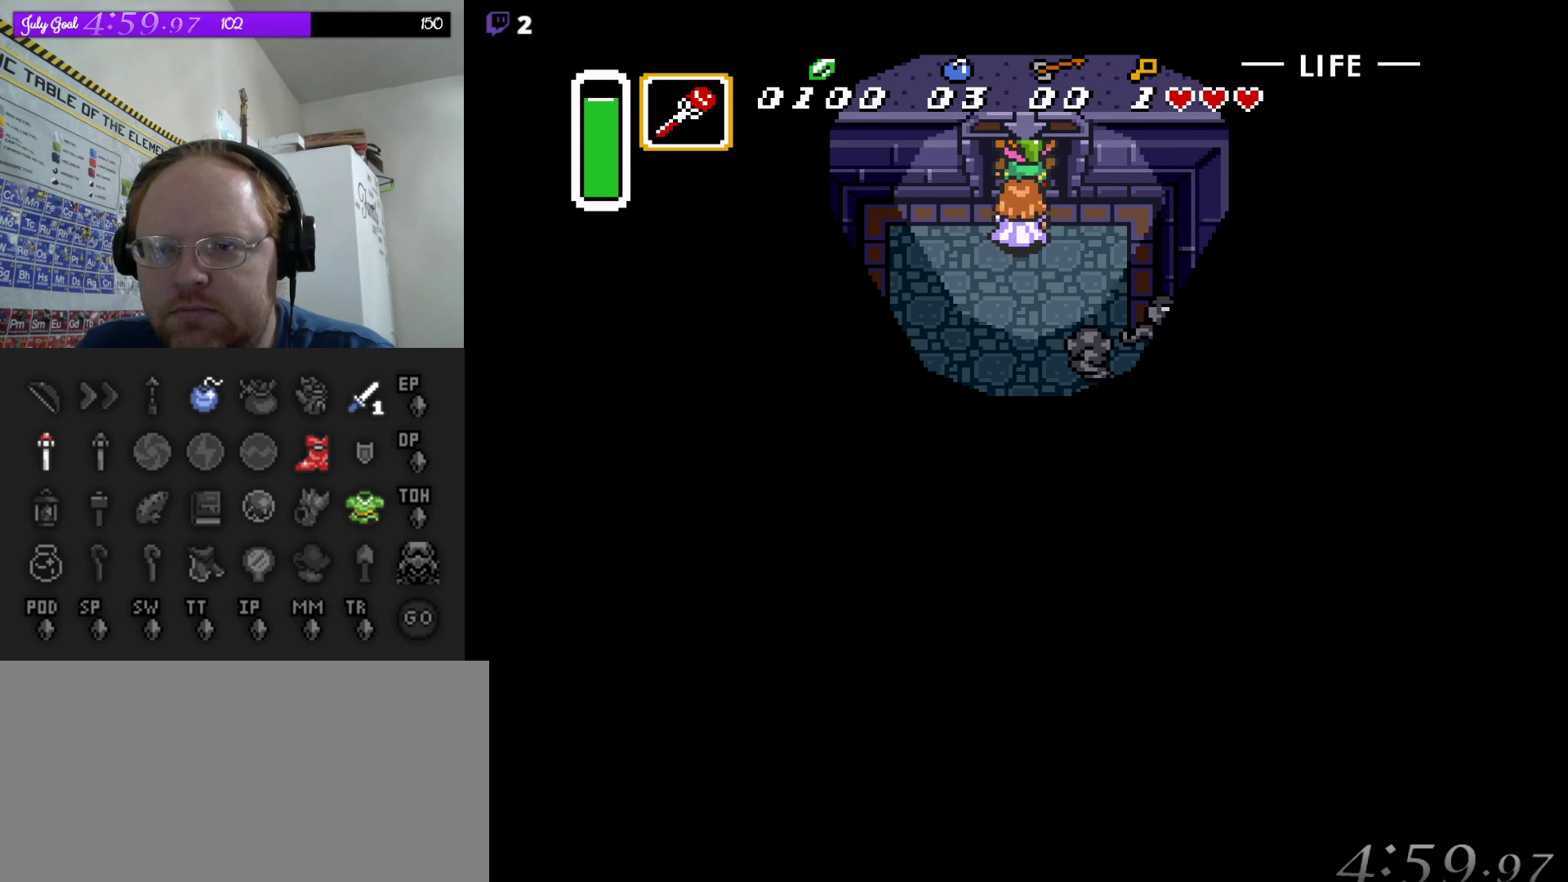
{"buttons": ["DPAD_UP"], "events": []}